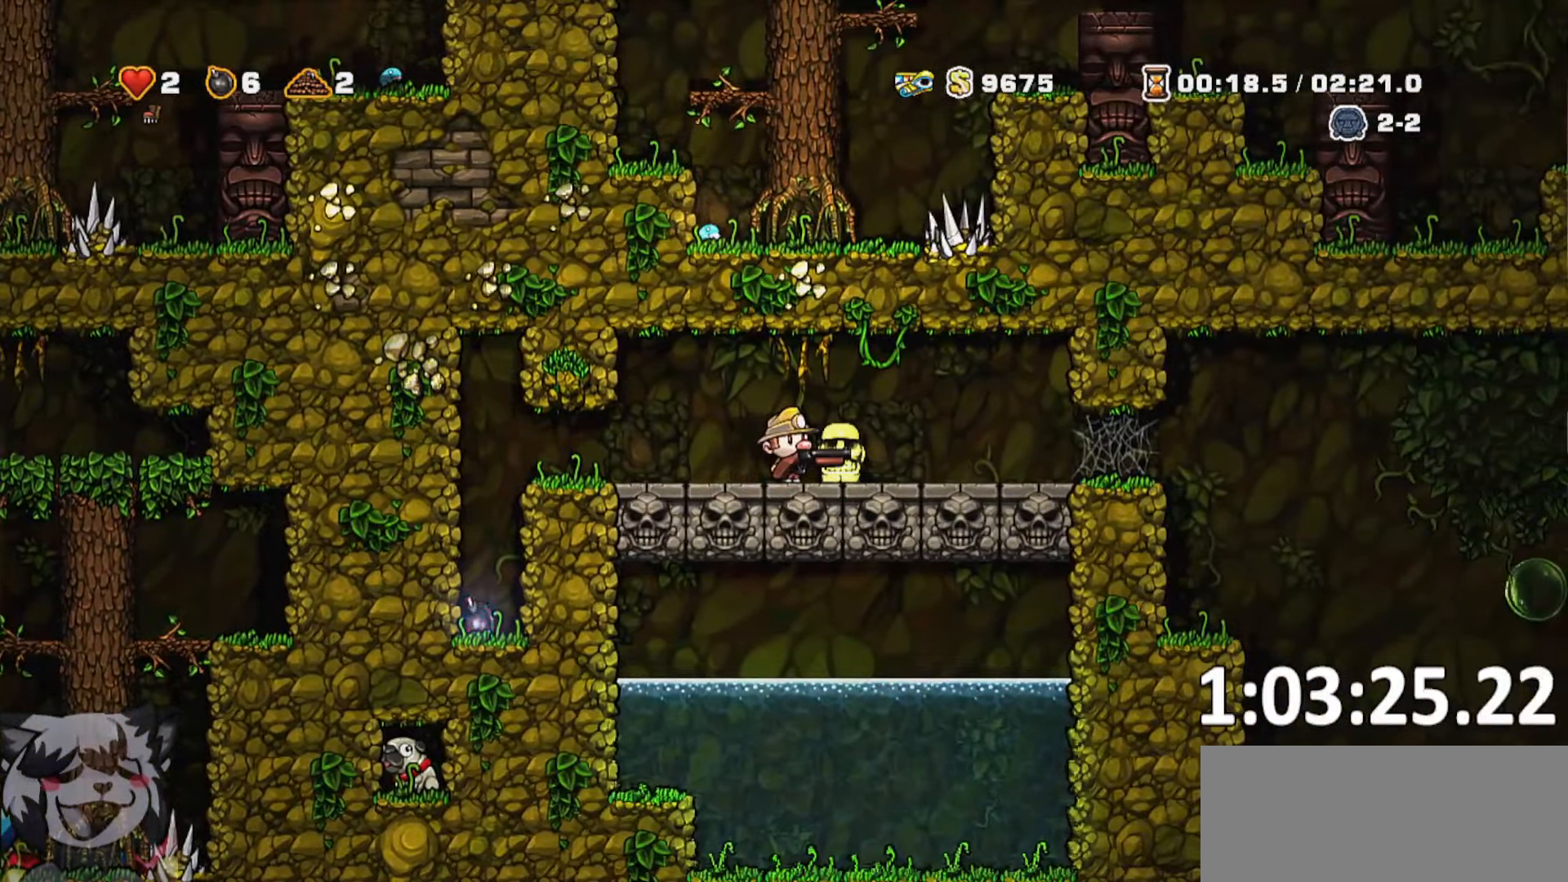
Gameplay with keyboard; each line is a JSON object with the keys held at the frame after it. "events" lists presses ("down") and releases ("up") of "a", "bomb", "d", "escape", "jump", "o", "rope", "run", "s", "w" and "whip" between this image and that frame as [ms after this image, input, new state], when the widget could be followed in between. No other keys are recorded. Mouse input is not recorded. Key names are as the overlay labels them; some are game actions (e.g. jump) rather than physical keys. Not read: ptt.
{"keys": ["a", "run"], "events": [[167, "a", "down"], [217, "run", "down"]]}
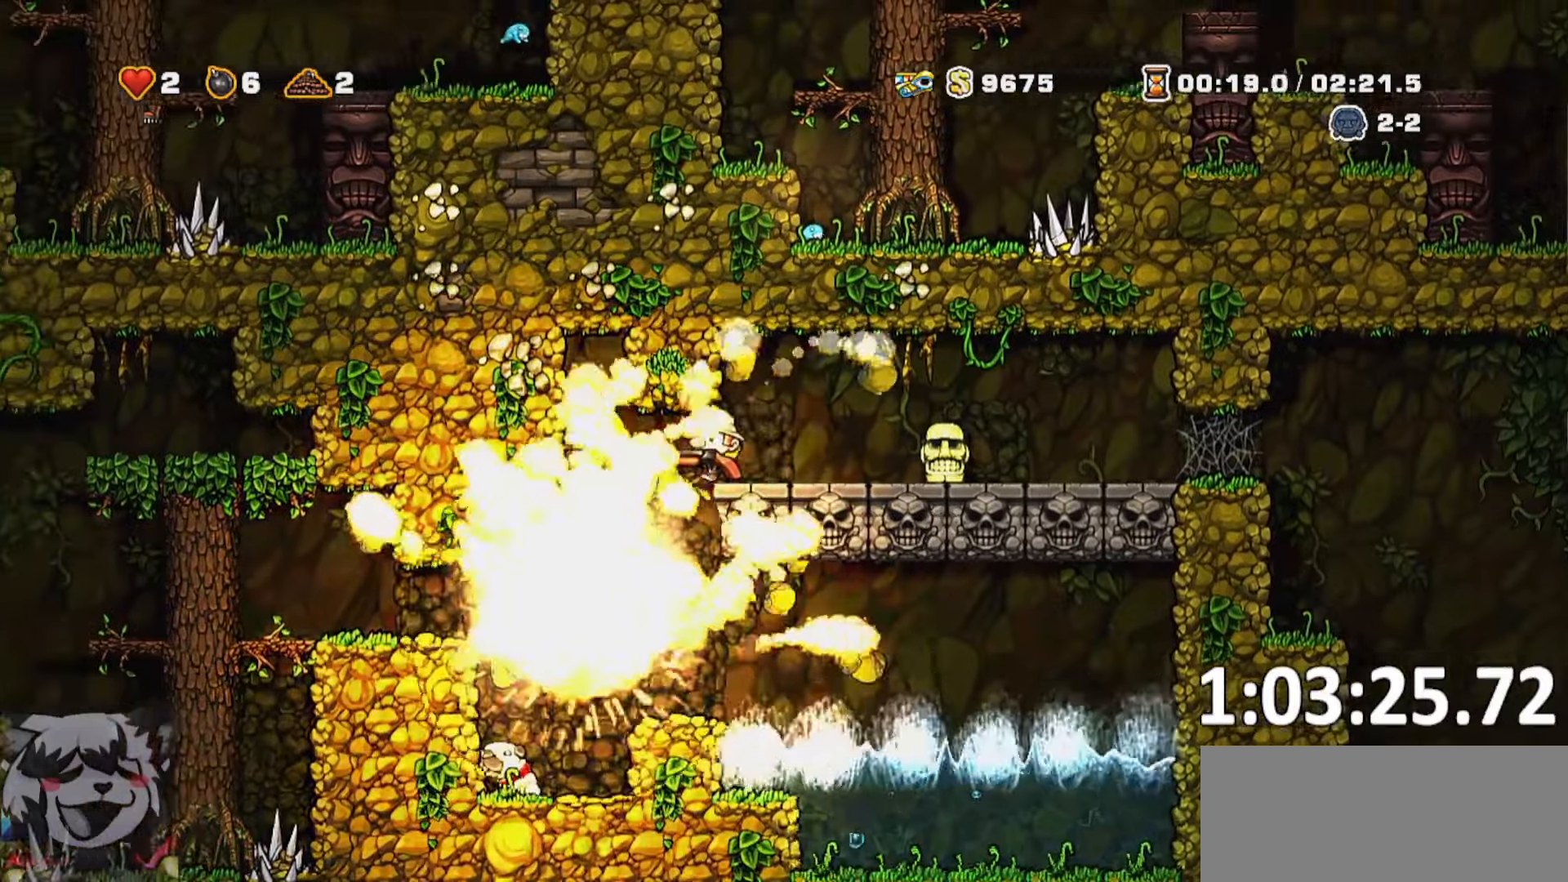
{"keys": ["a", "run"], "events": []}
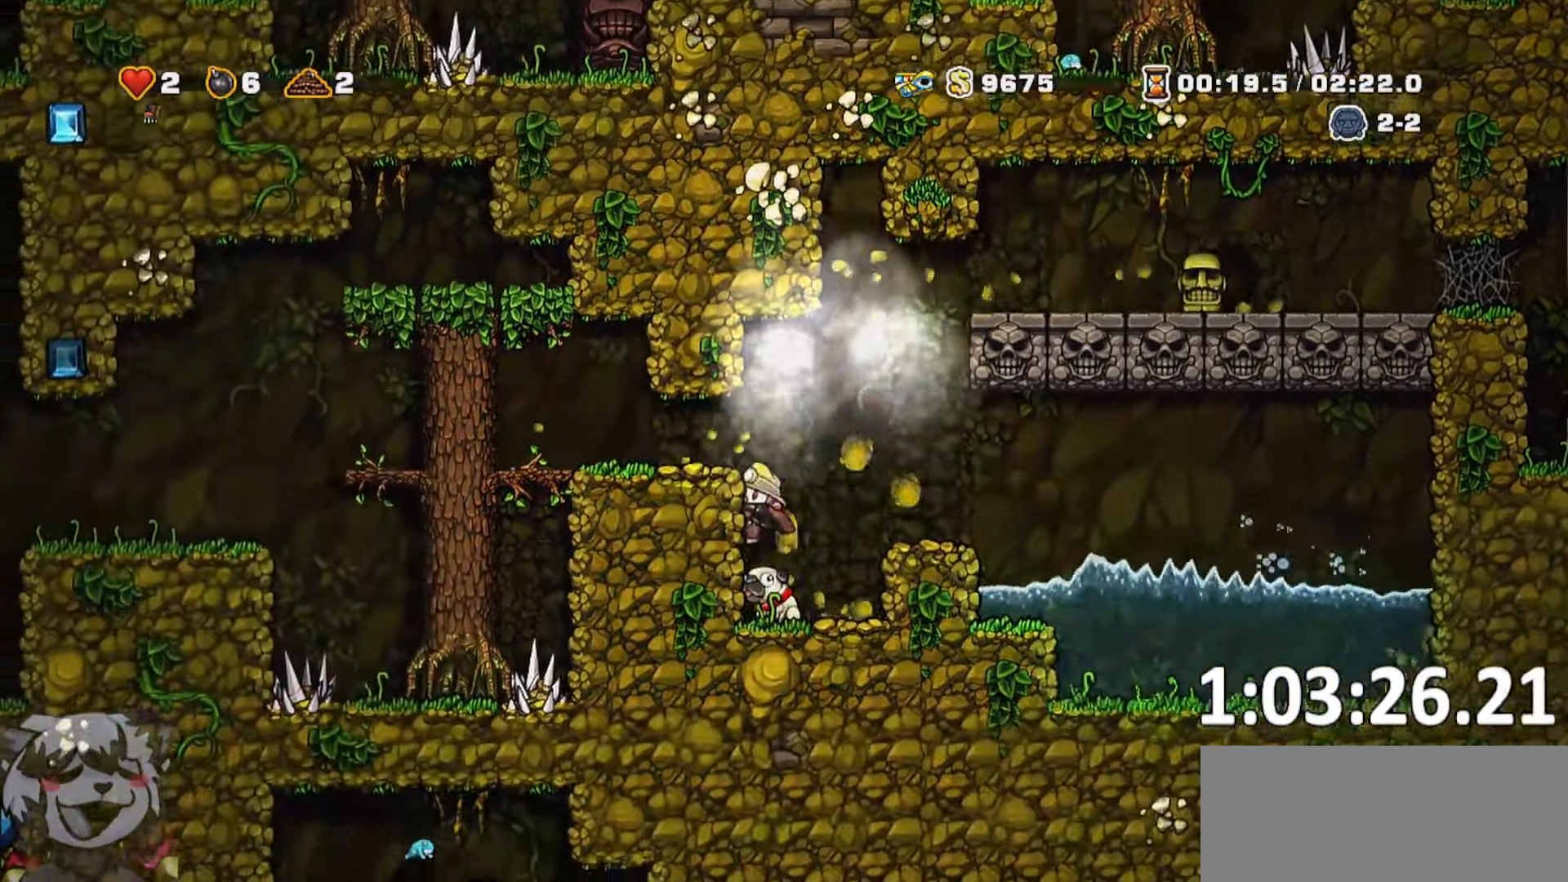
{"keys": ["a", "run"], "events": [[66, "jump", "down"], [200, "jump", "up"], [200, "run", "up"], [383, "run", "down"]]}
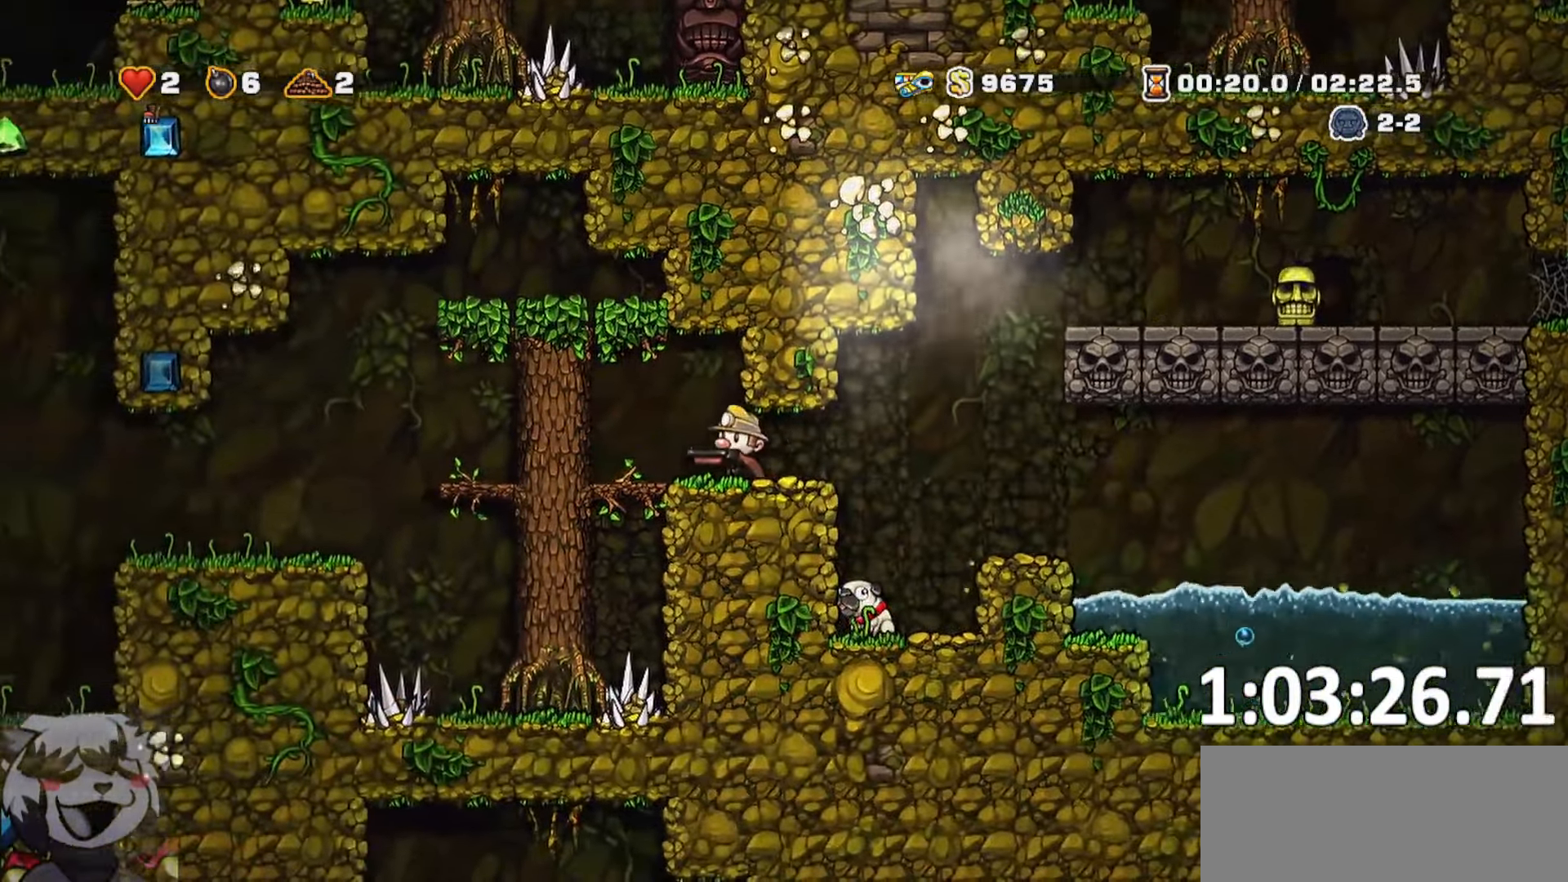
{"keys": ["a", "jump", "run"], "events": [[83, "jump", "down"], [216, "jump", "up"], [416, "jump", "down"]]}
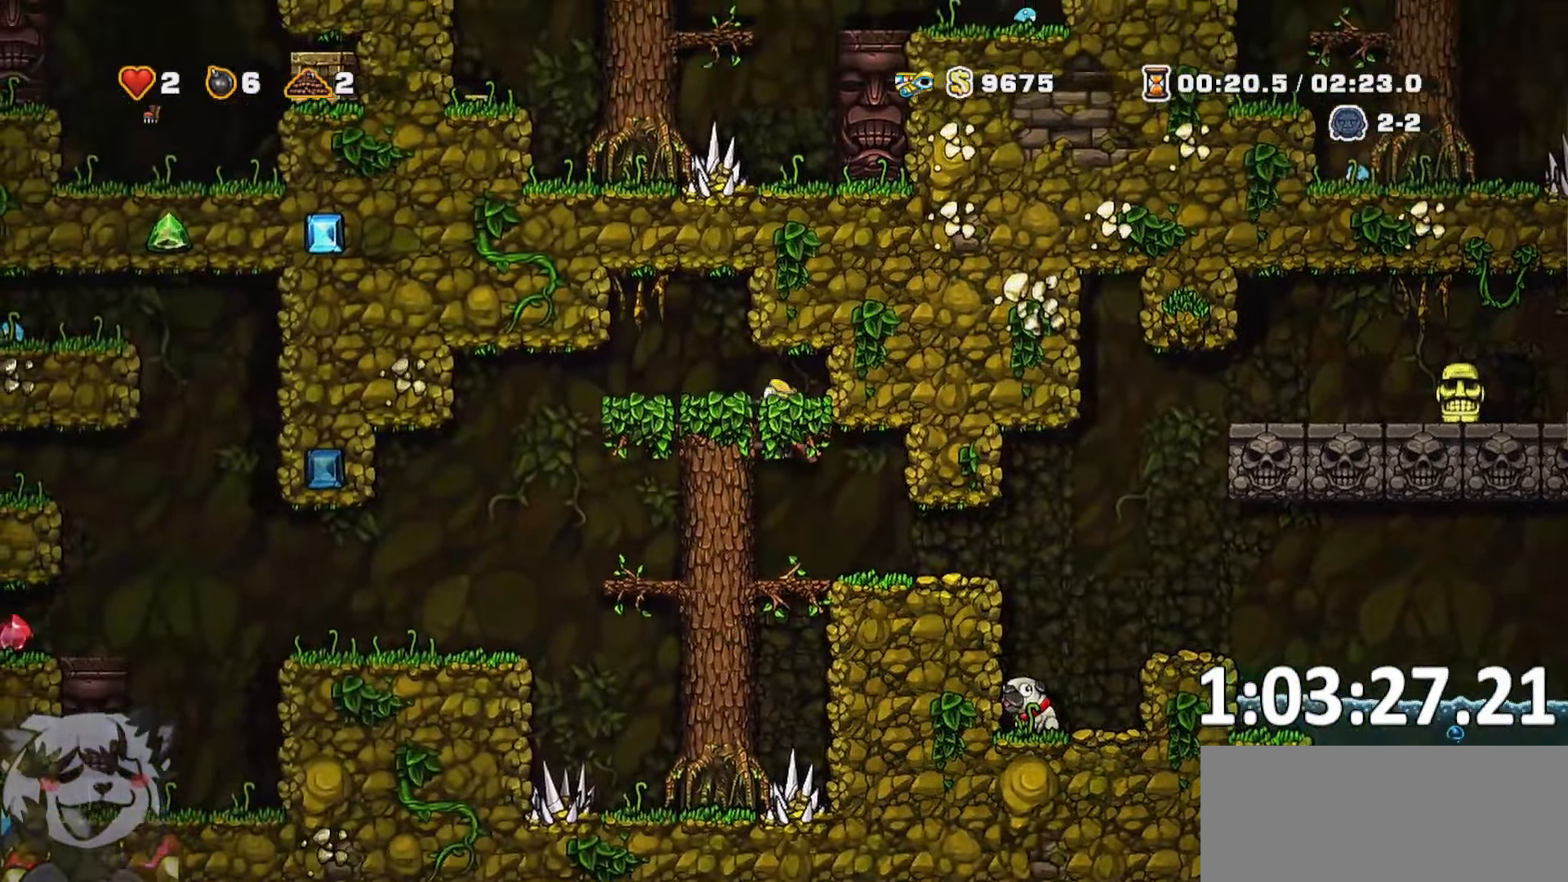
{"keys": ["a", "run"], "events": [[100, "jump", "up"]]}
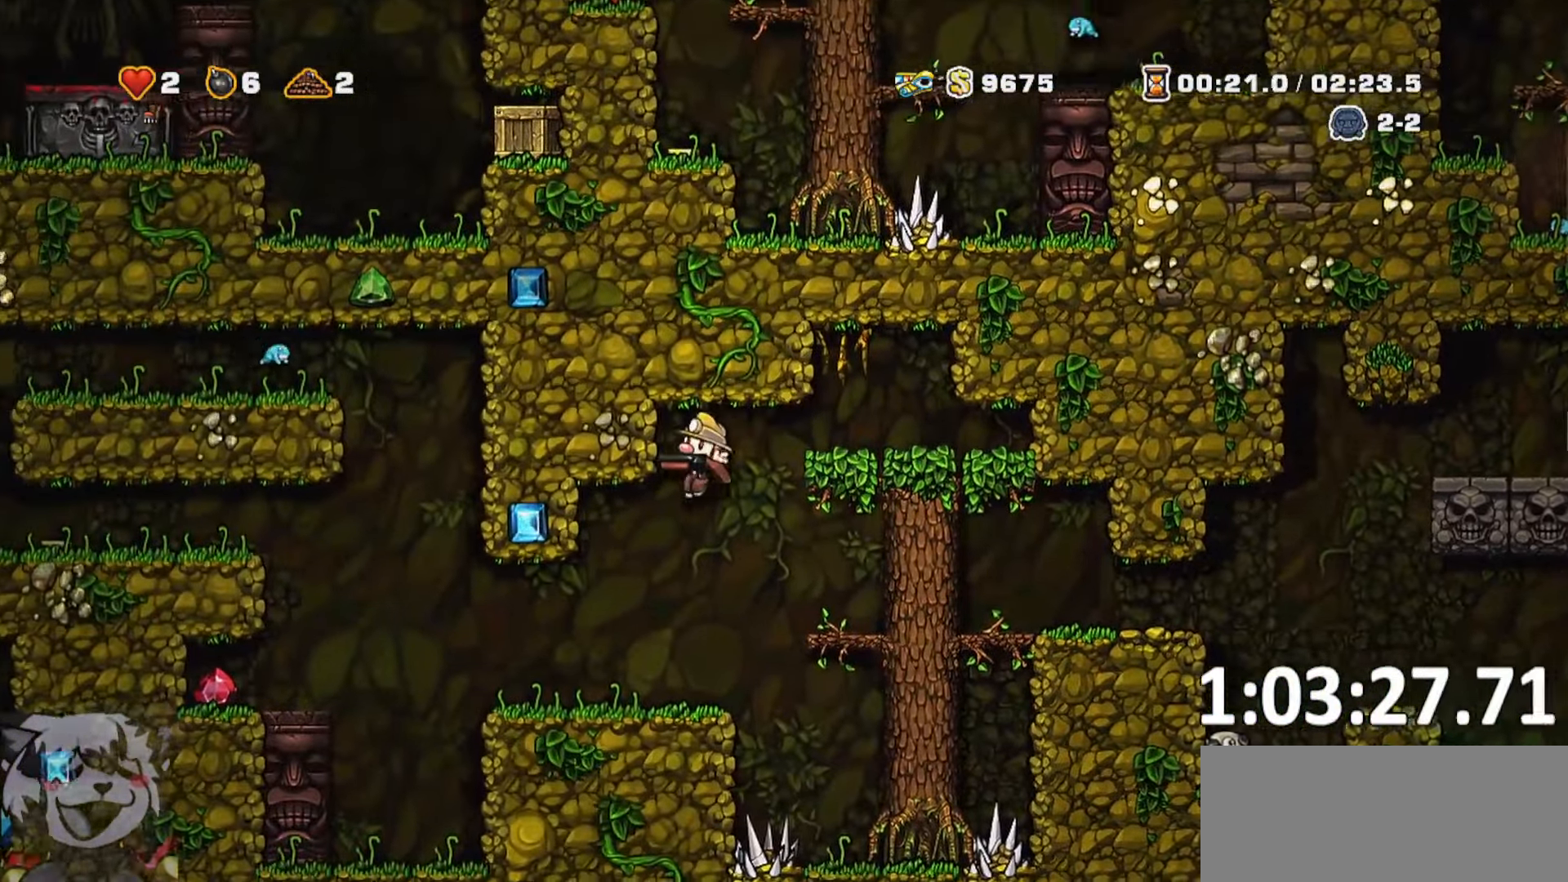
{"keys": ["a", "jump", "run"], "events": [[366, "jump", "down"]]}
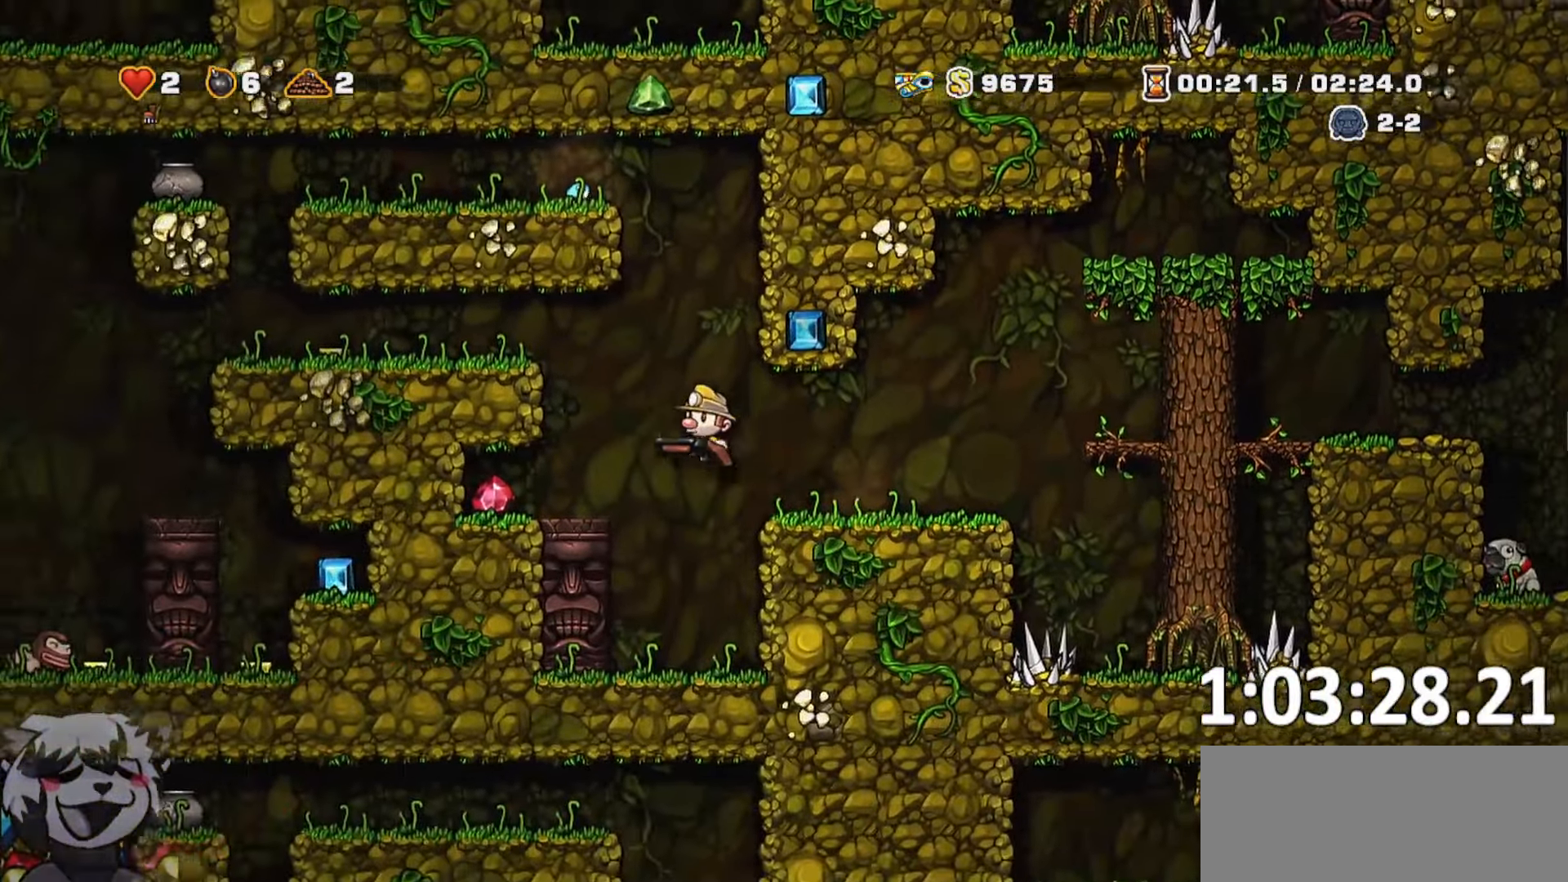
{"keys": ["a", "run"], "events": [[116, "jump", "up"], [316, "jump", "down"], [450, "jump", "up"]]}
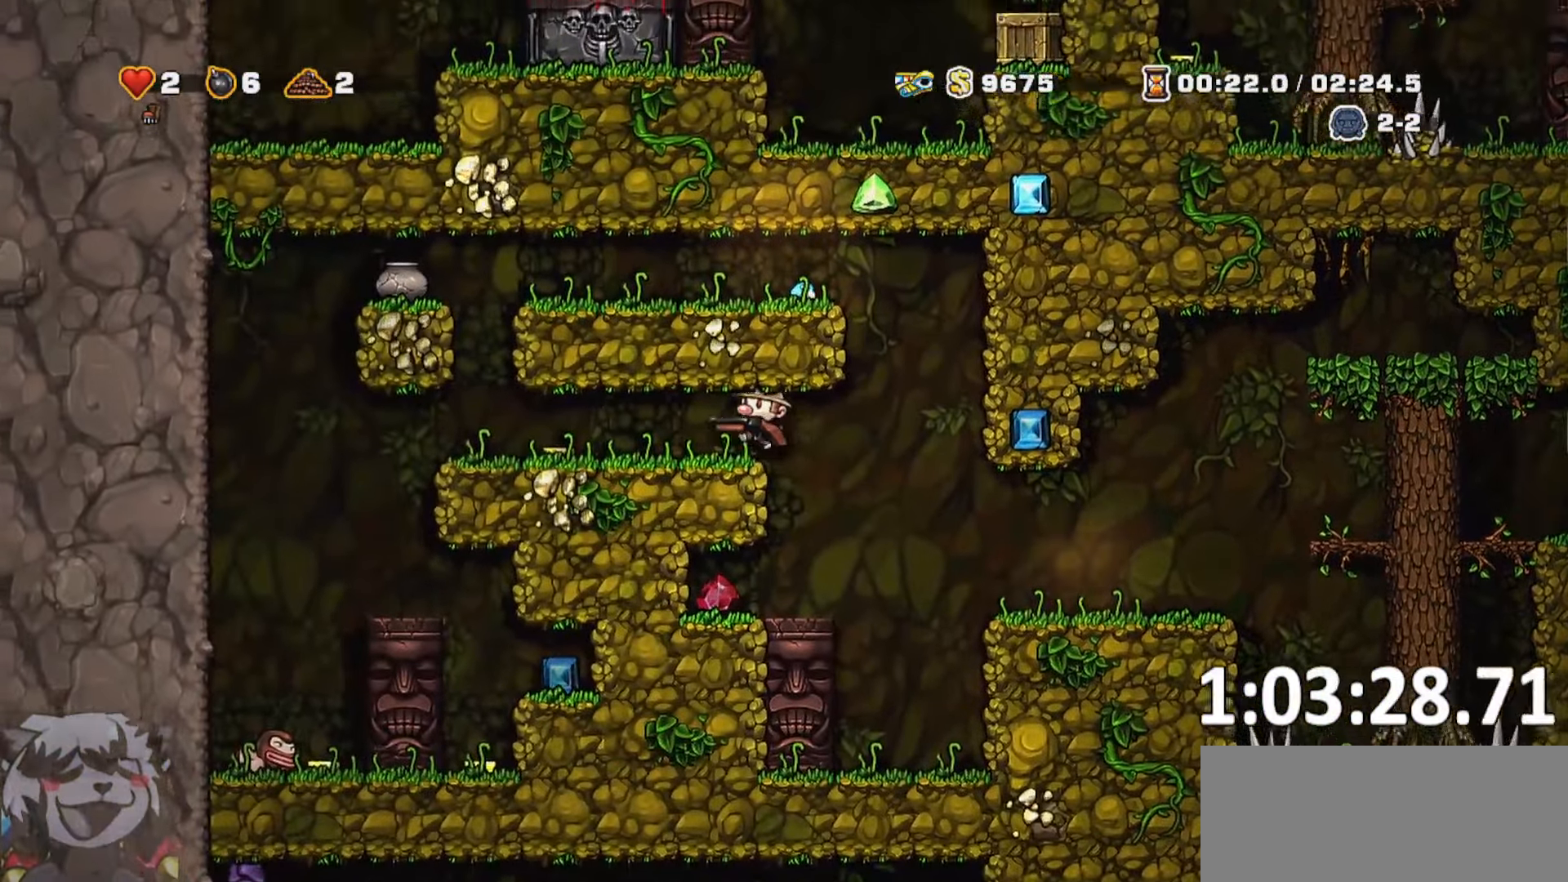
{"keys": ["d", "jump", "run"], "events": [[366, "a", "up"], [366, "d", "down"], [366, "jump", "down"], [366, "run", "up"], [466, "run", "down"]]}
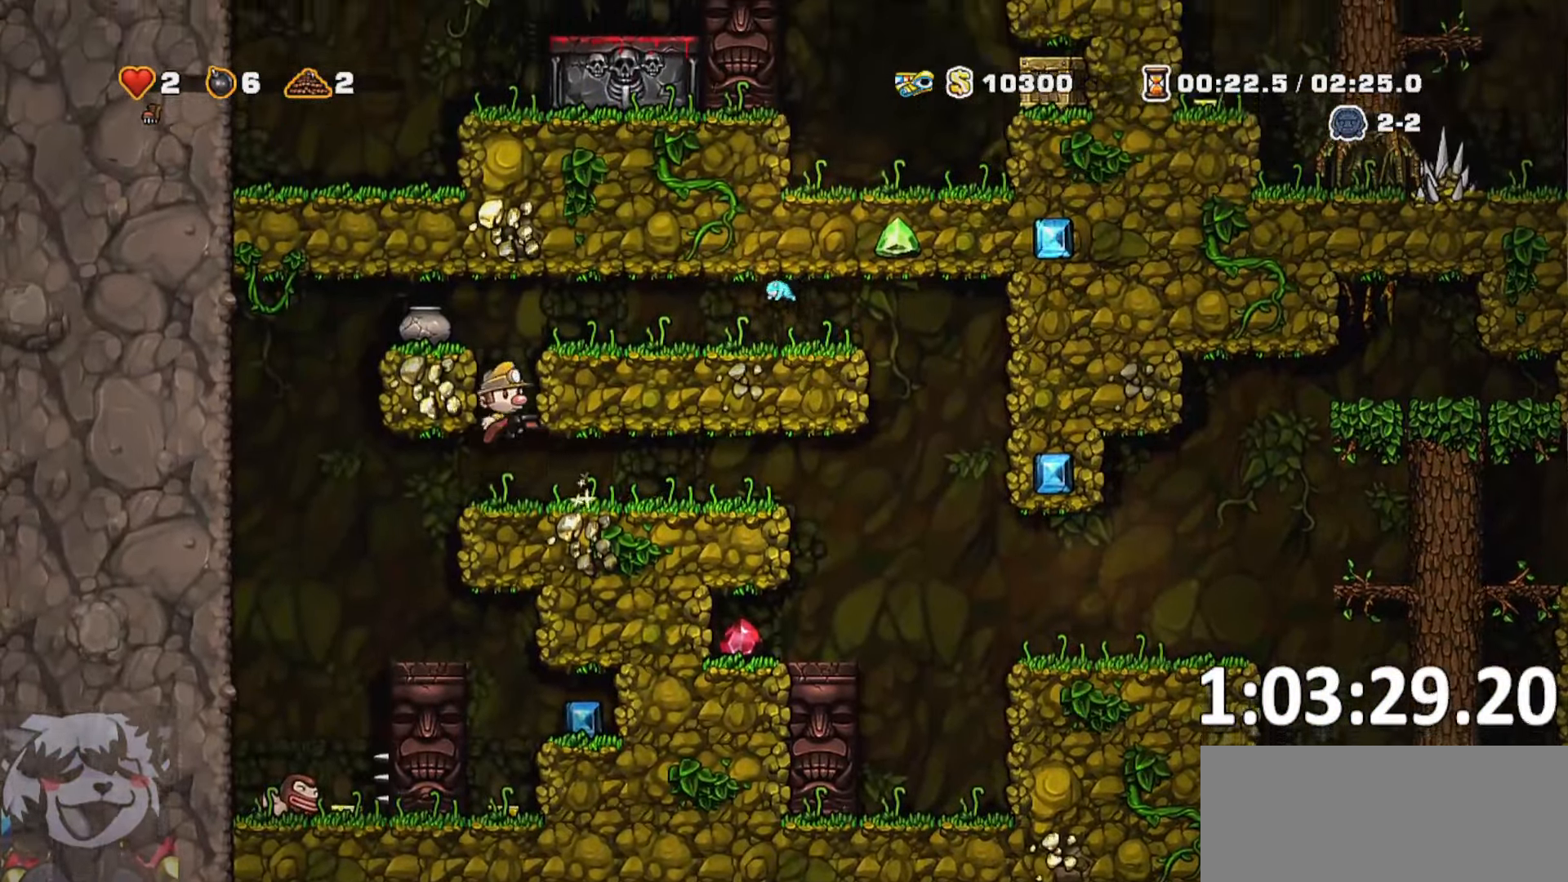
{"keys": ["d", "run"], "events": [[66, "jump", "up"], [250, "jump", "down"], [350, "jump", "up"]]}
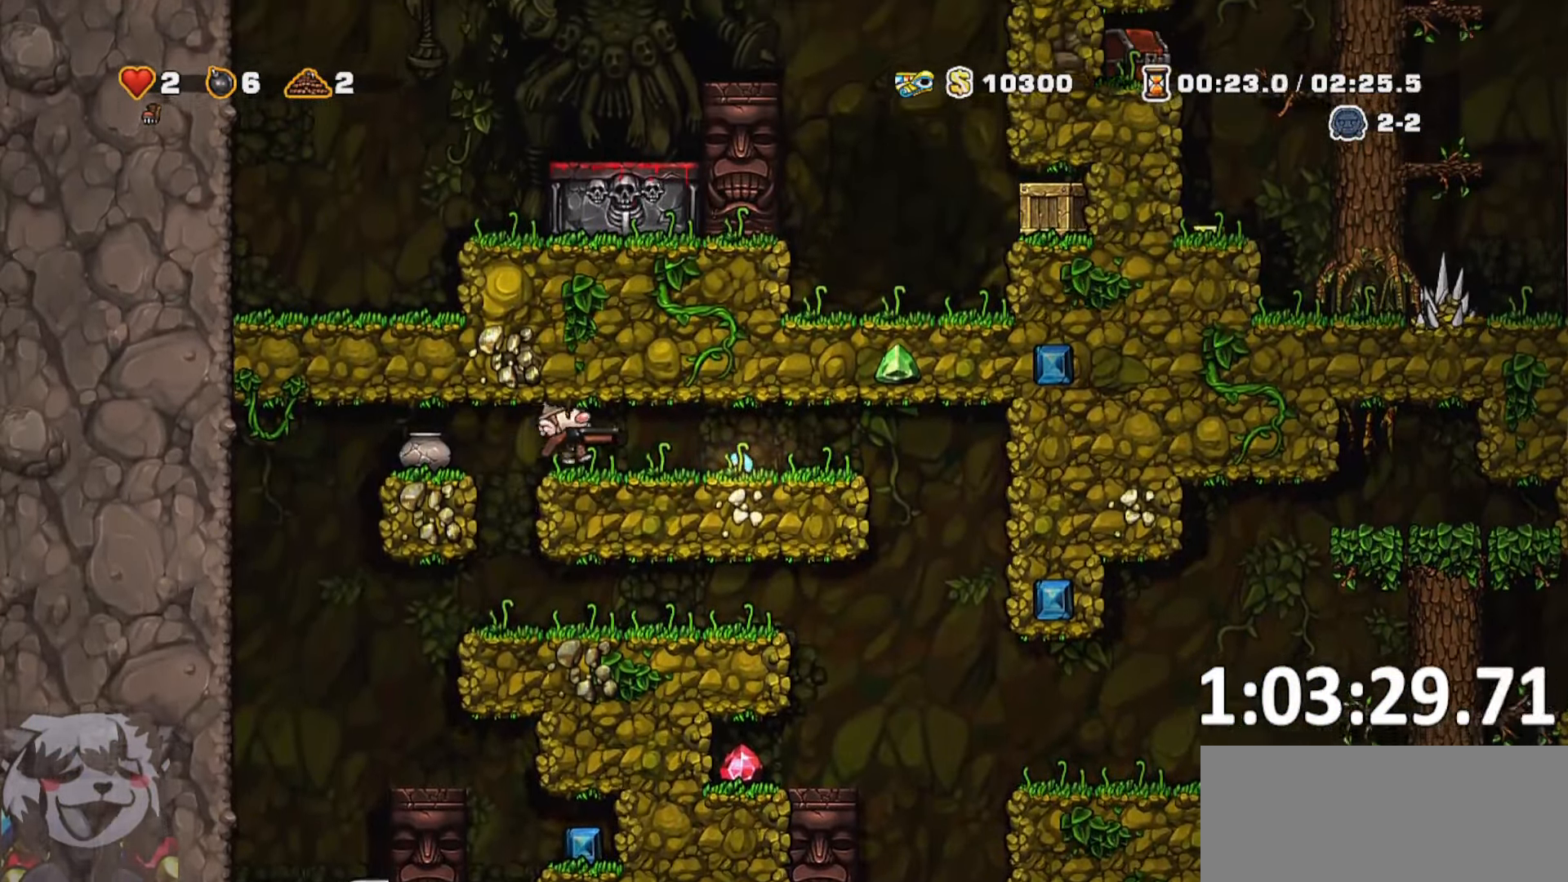
{"keys": ["w"], "events": [[216, "run", "up"], [266, "d", "up"], [316, "w", "down"]]}
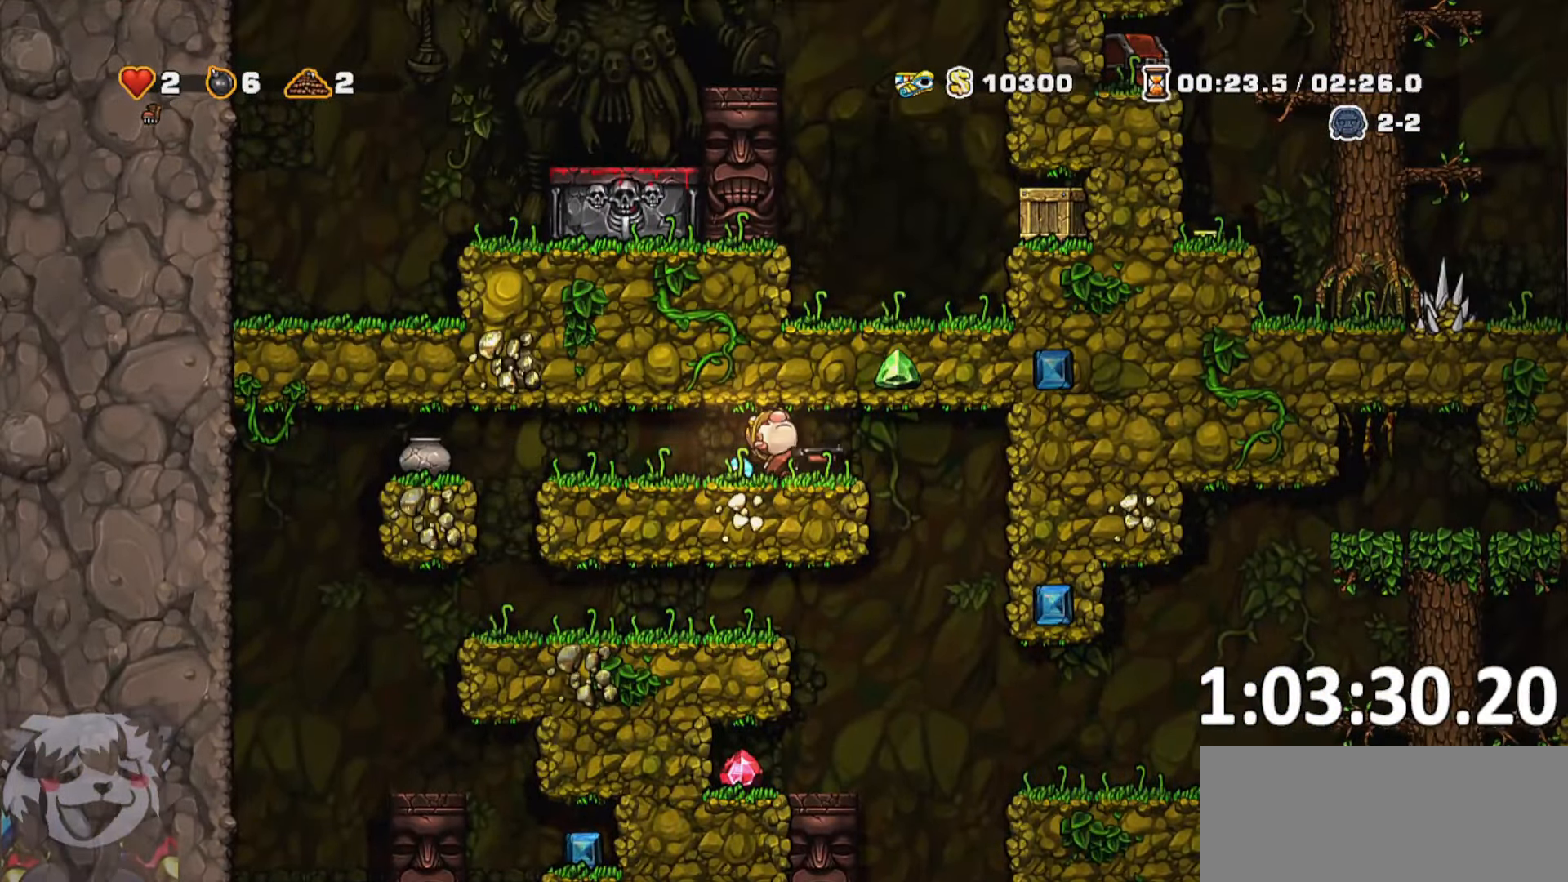
{"keys": ["w"], "events": []}
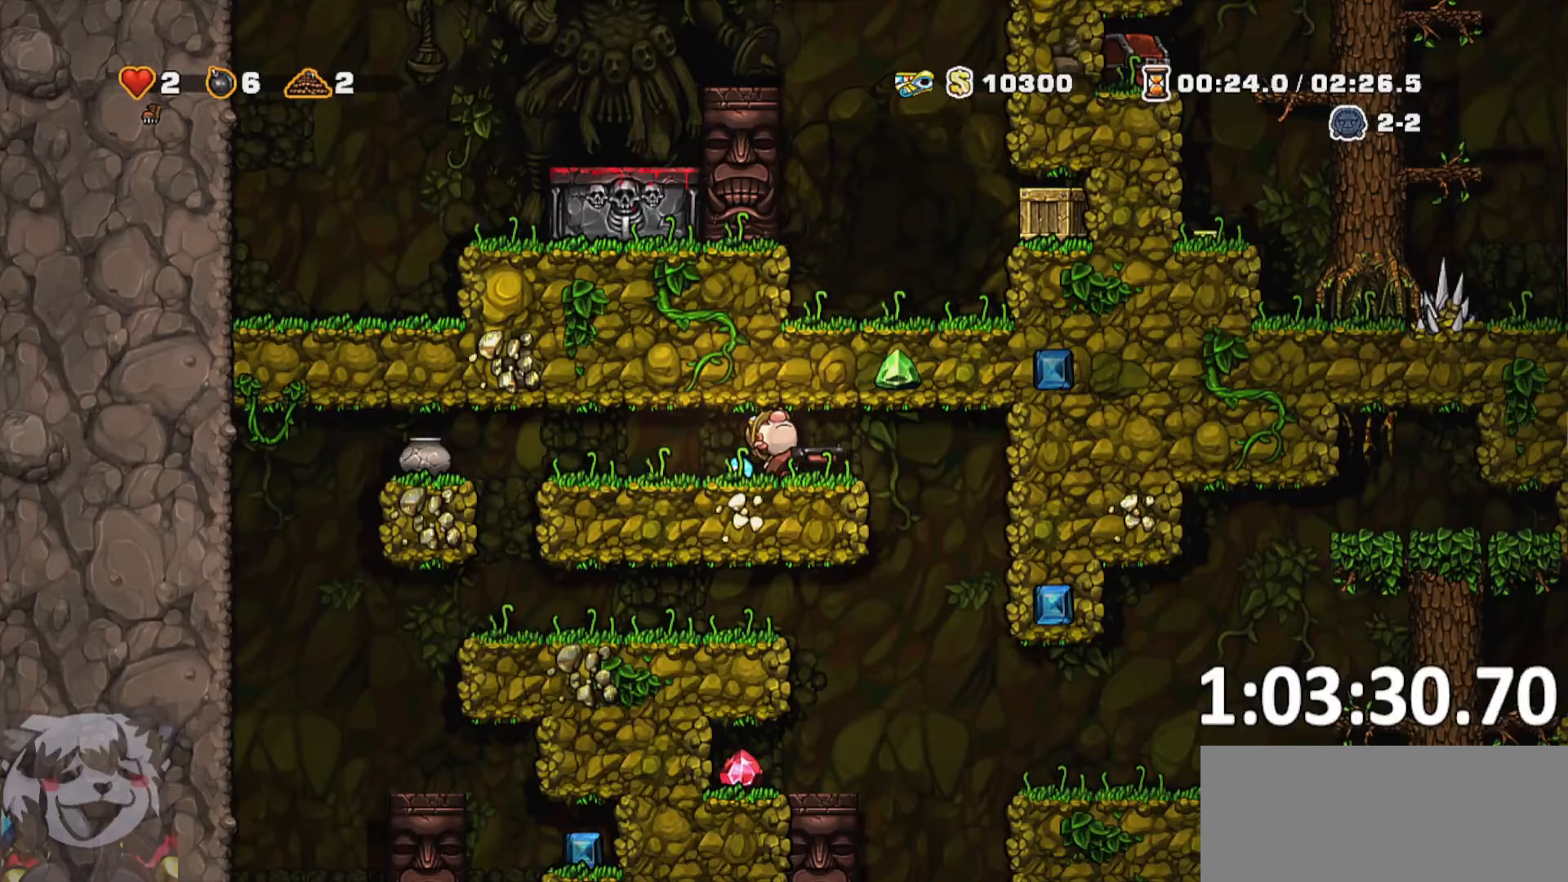
{"keys": ["w"], "events": []}
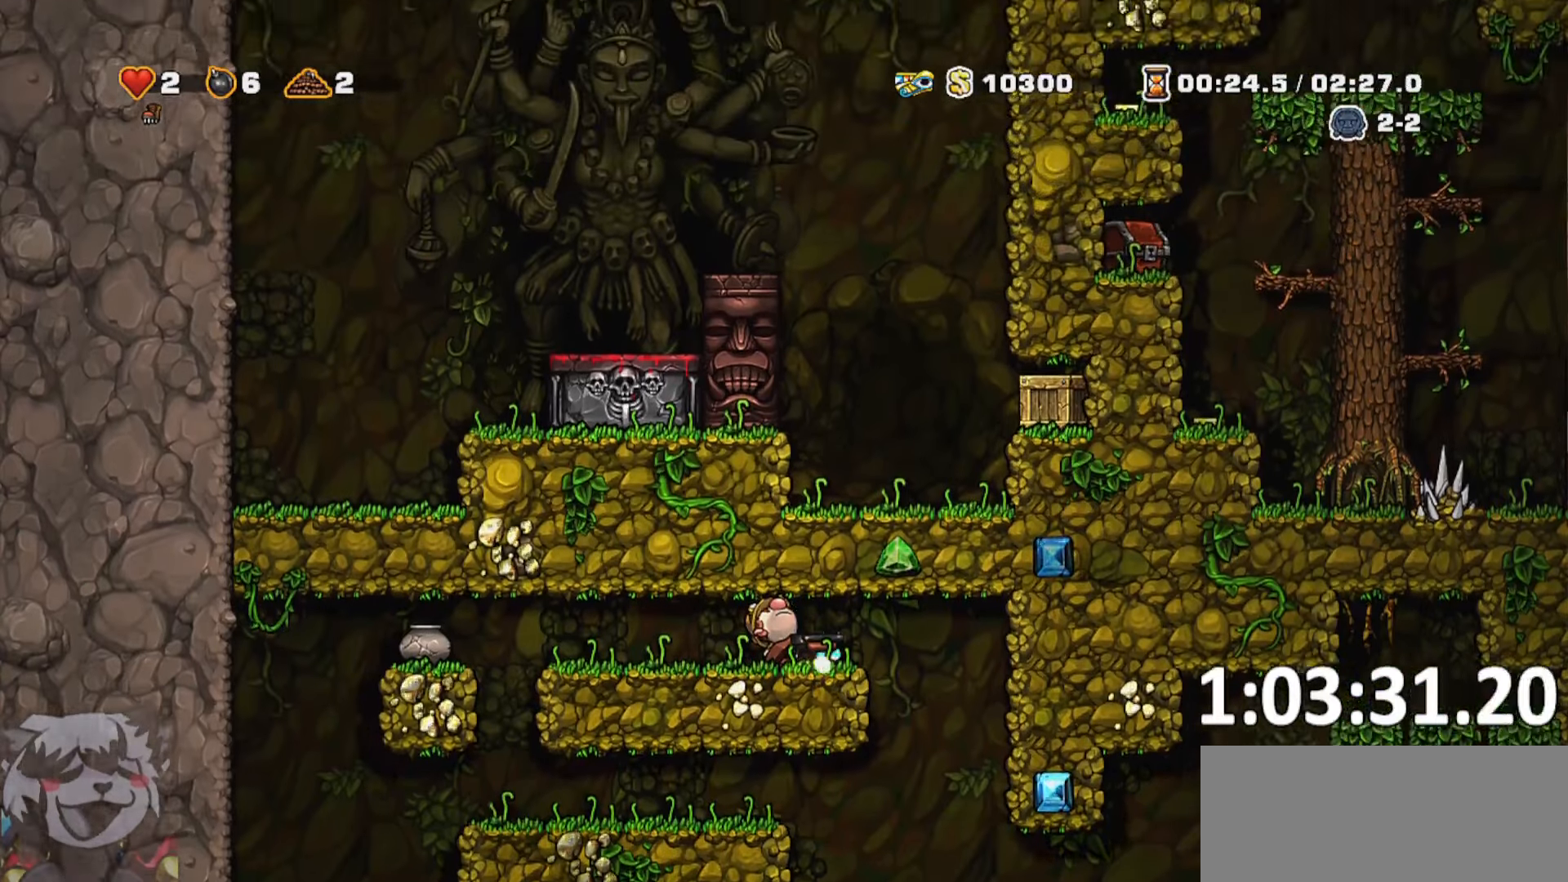
{"keys": ["w"], "events": []}
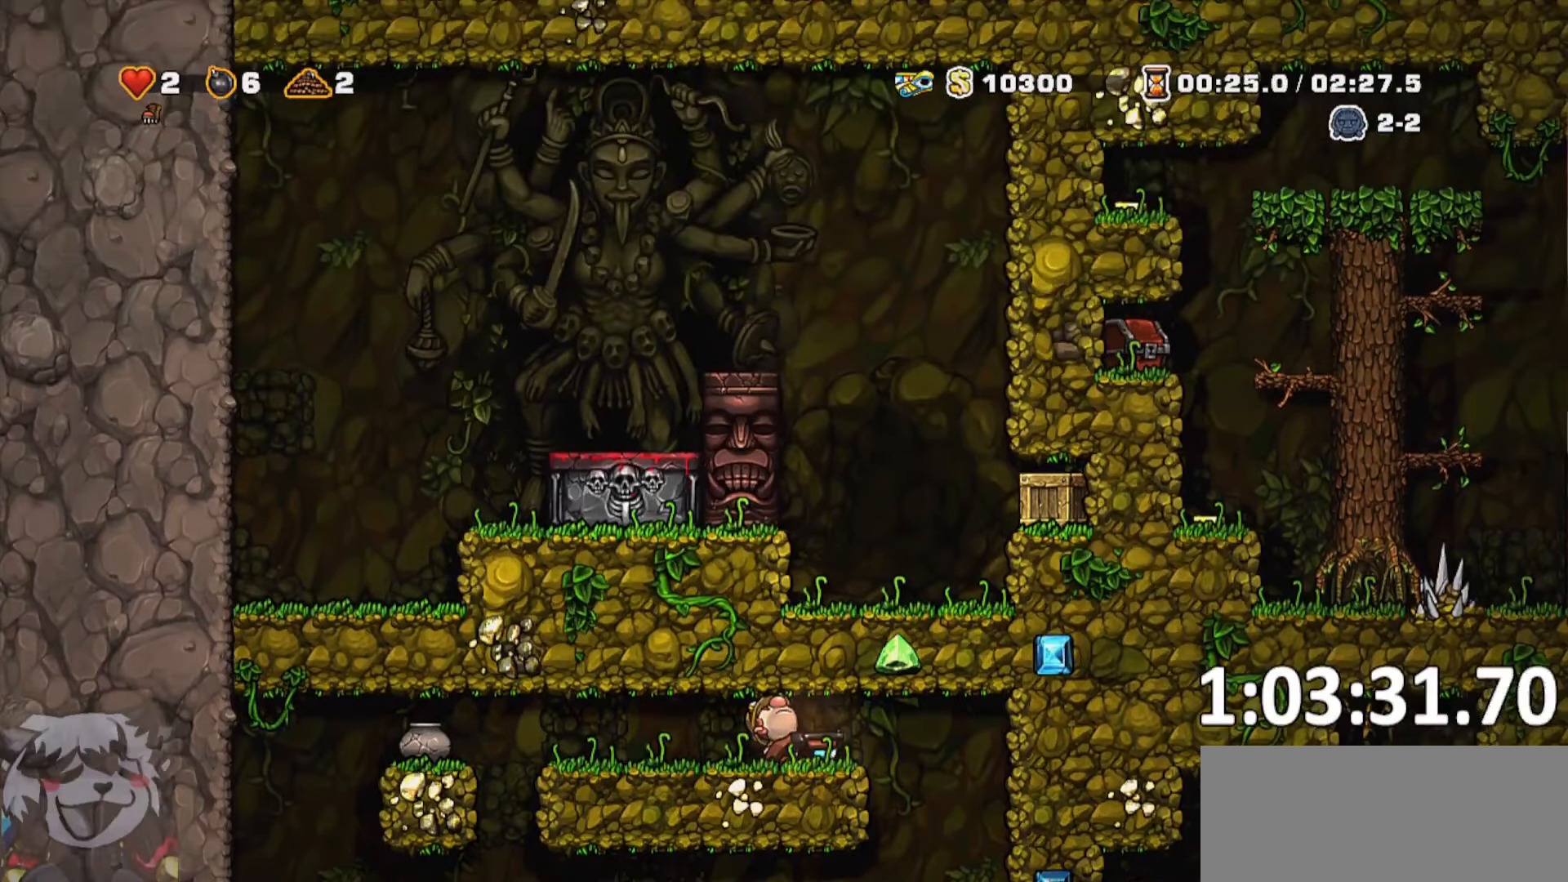
{"keys": [], "events": [[283, "w", "up"]]}
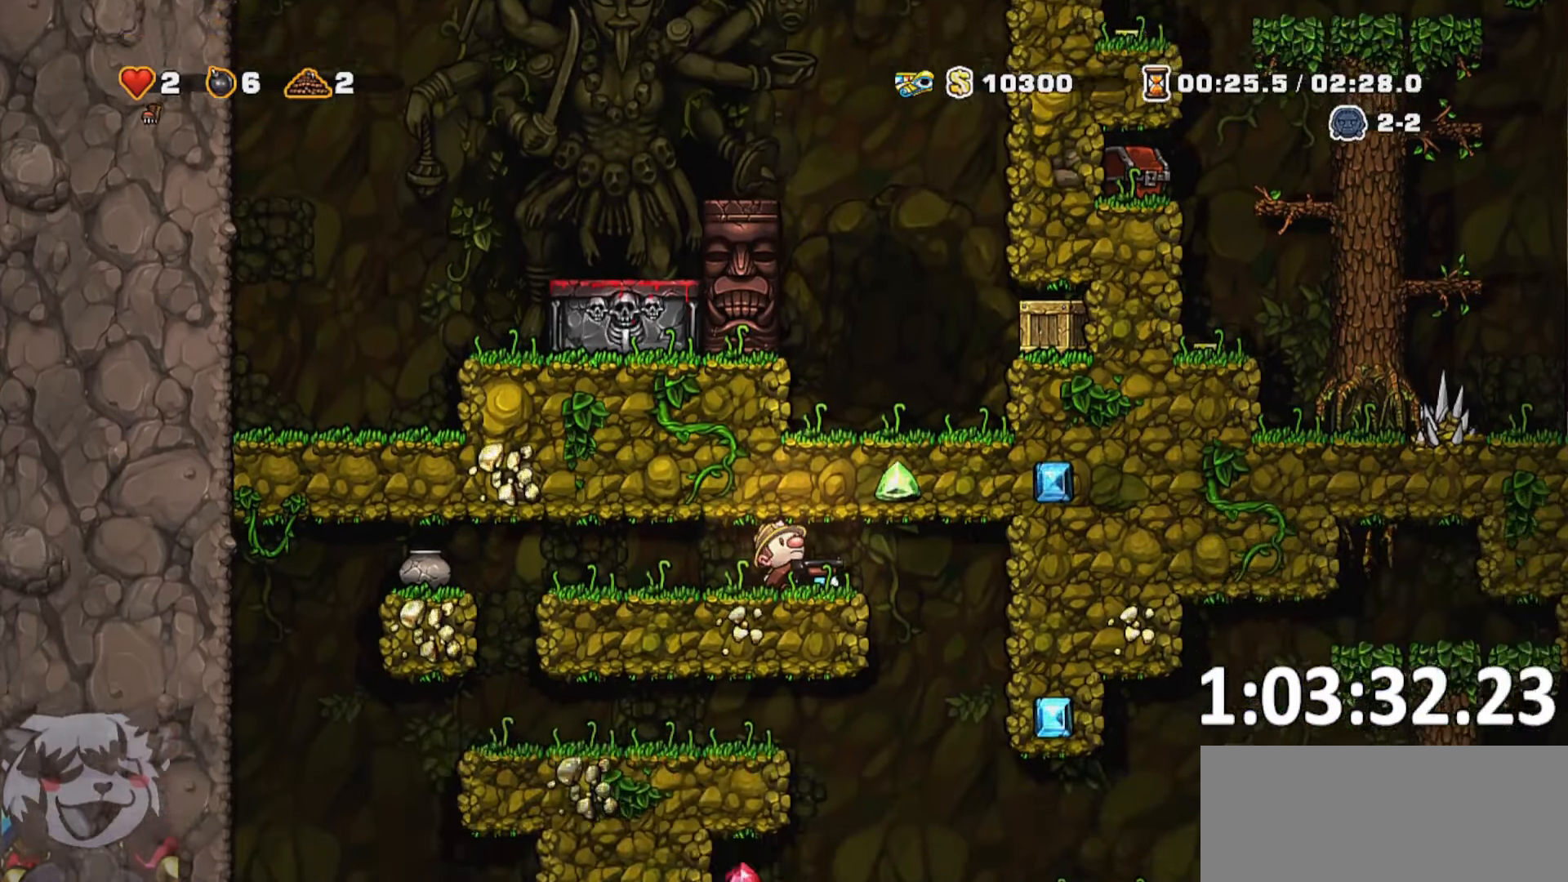
{"keys": [], "events": [[17, "a", "down"], [167, "a", "up"], [167, "d", "down"], [267, "d", "up"]]}
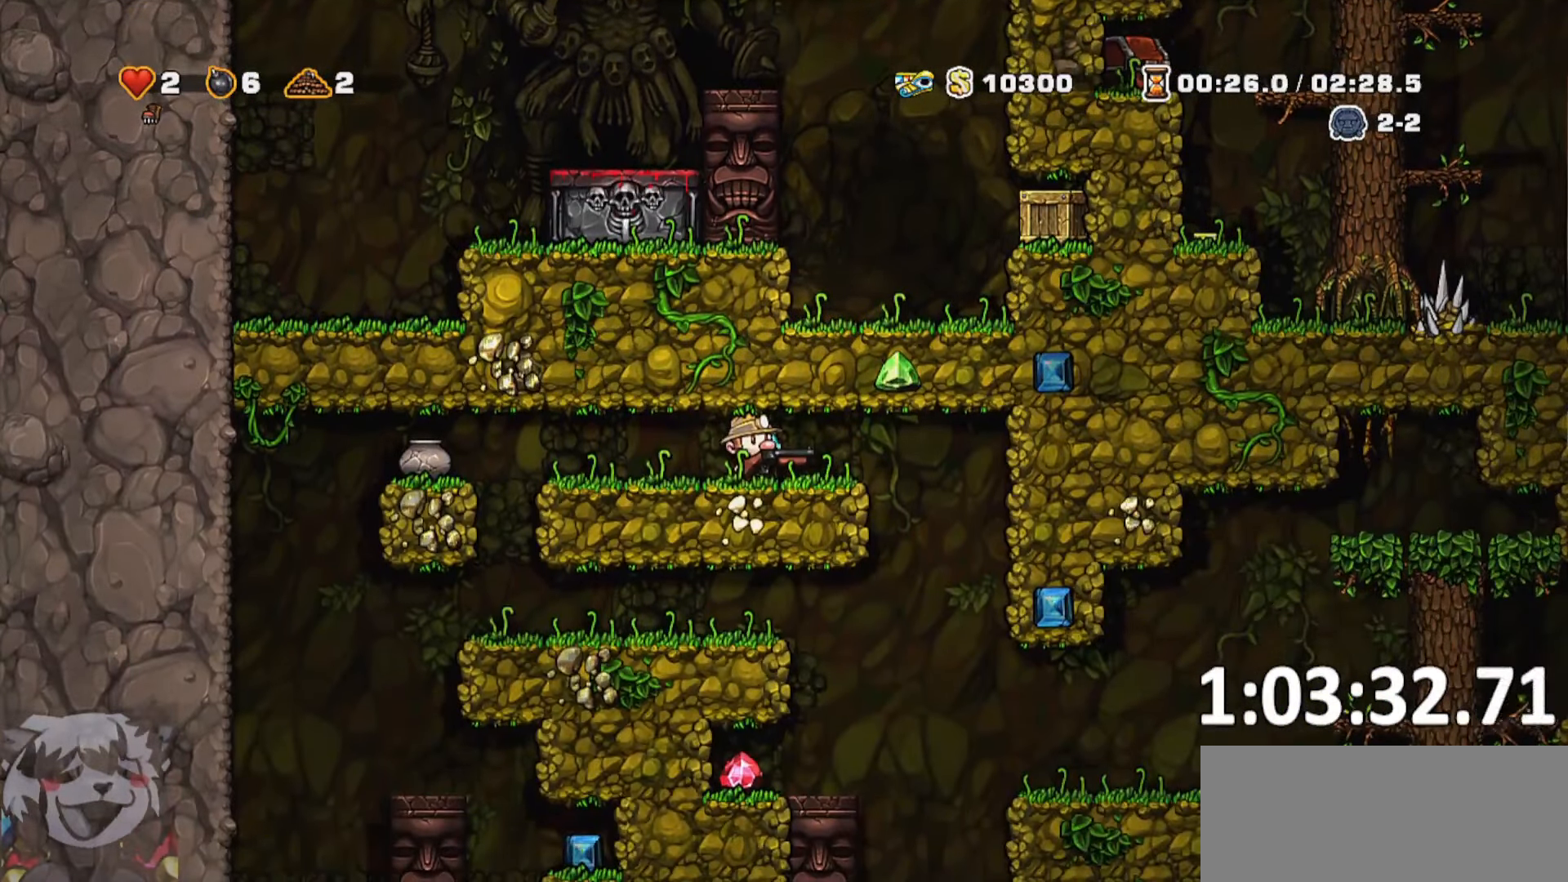
{"keys": ["a"], "events": [[467, "a", "down"]]}
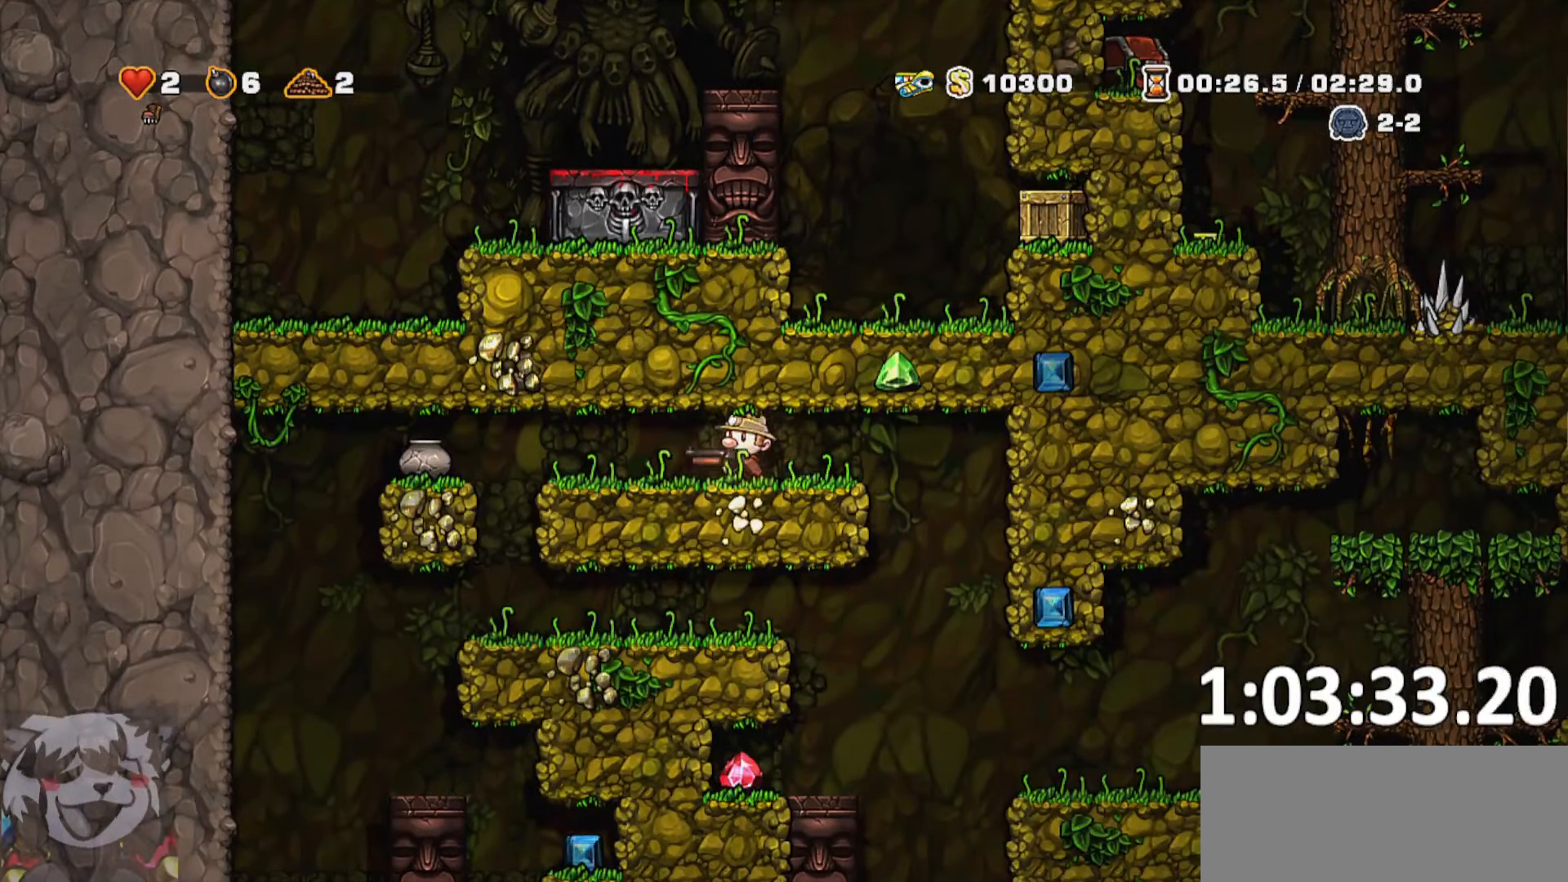
{"keys": [], "events": [[233, "a", "up"], [283, "d", "down"], [333, "d", "up"]]}
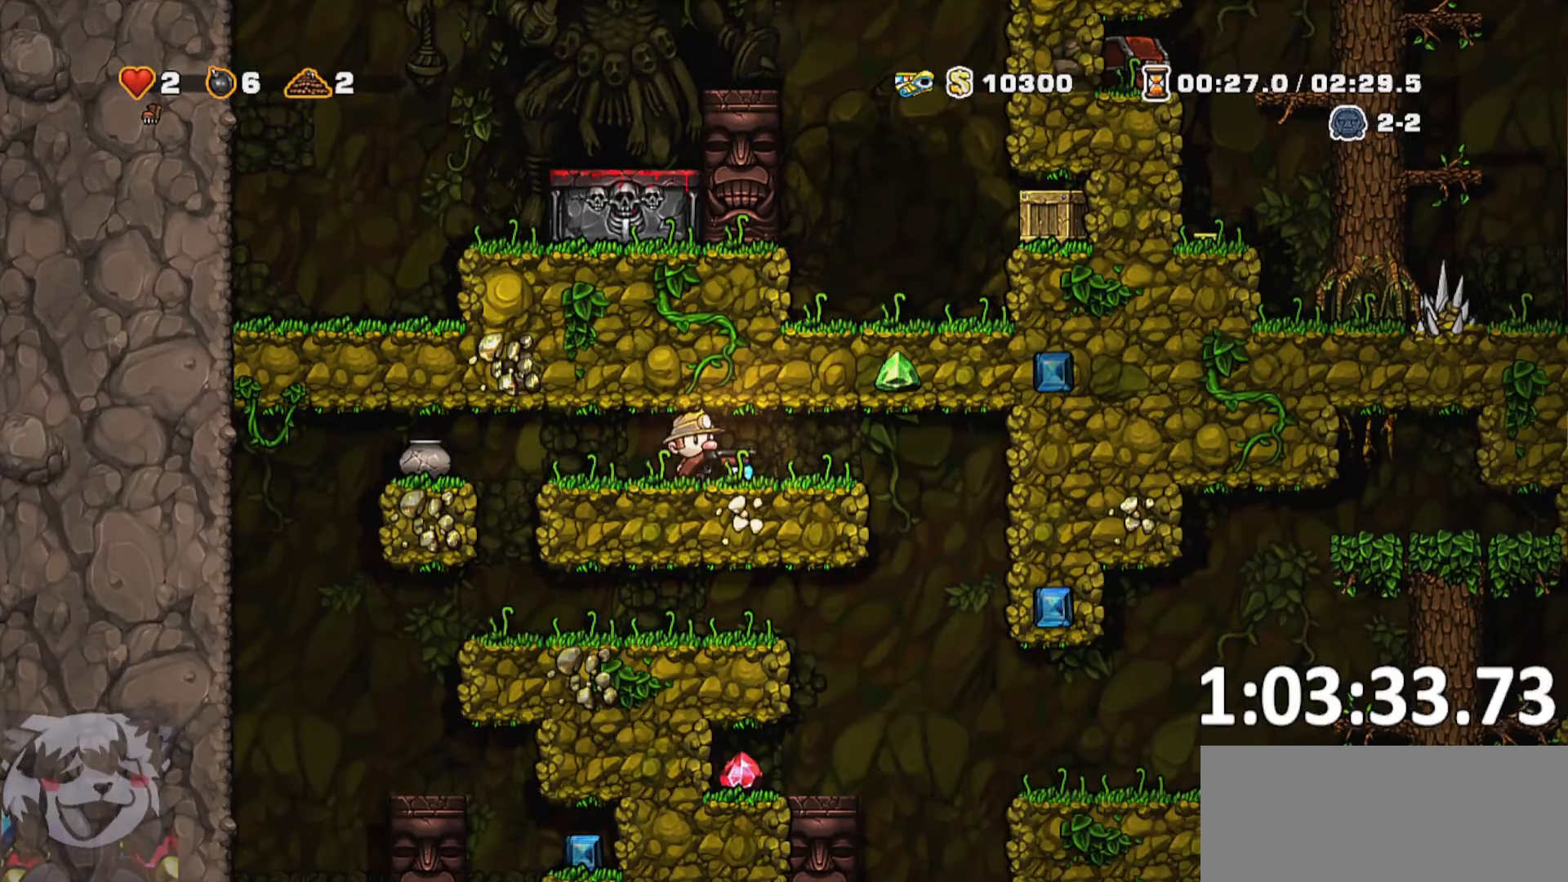
{"keys": ["d"], "events": [[150, "d", "down"]]}
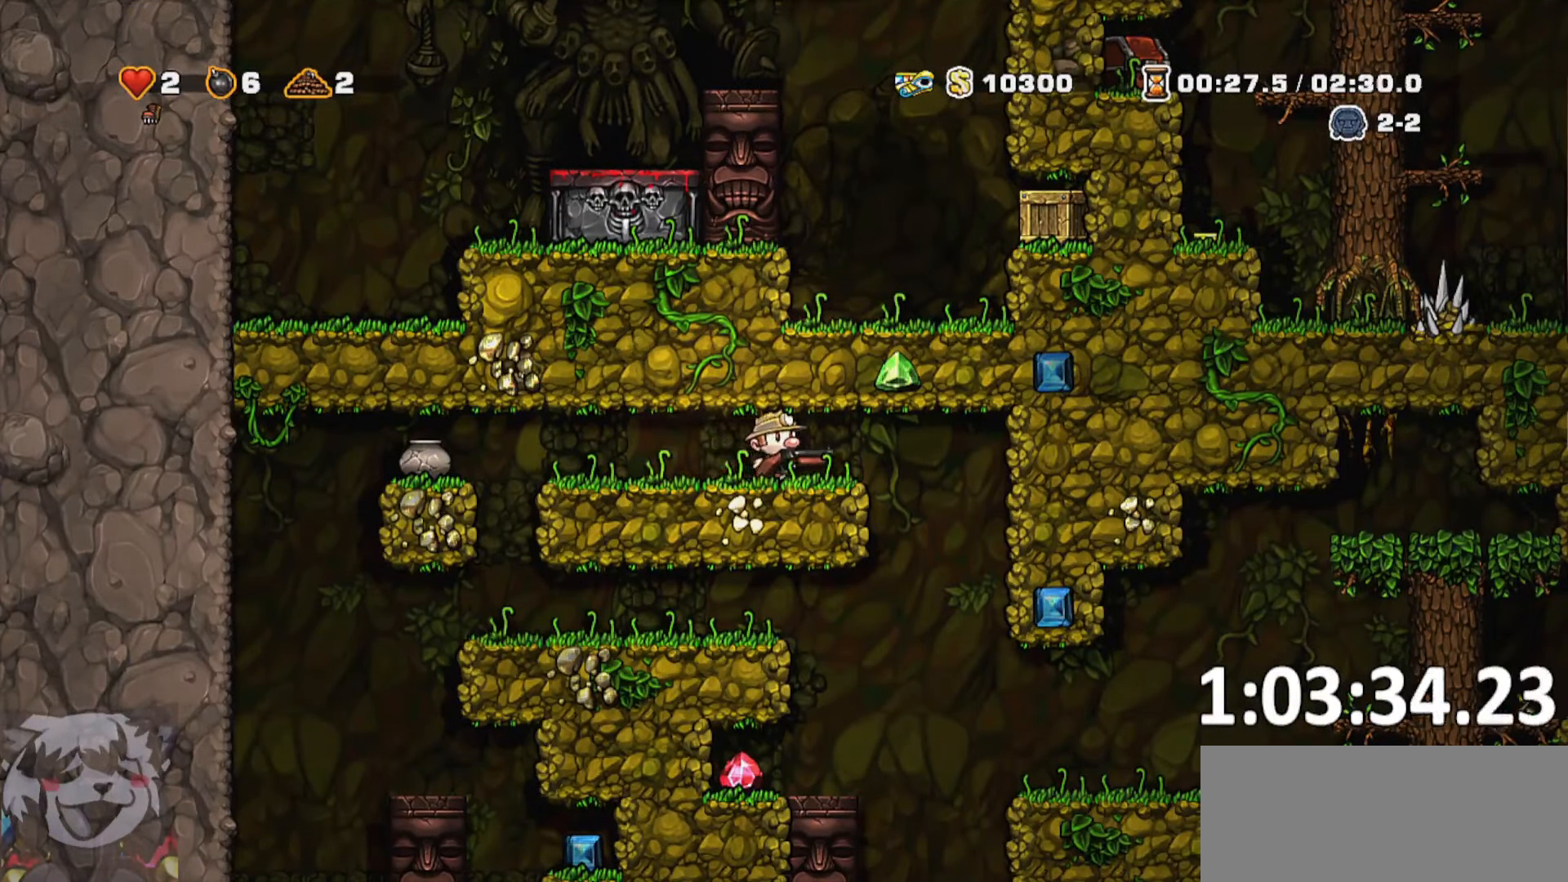
{"keys": [], "events": [[33, "a", "down"], [33, "d", "up"], [133, "a", "up"]]}
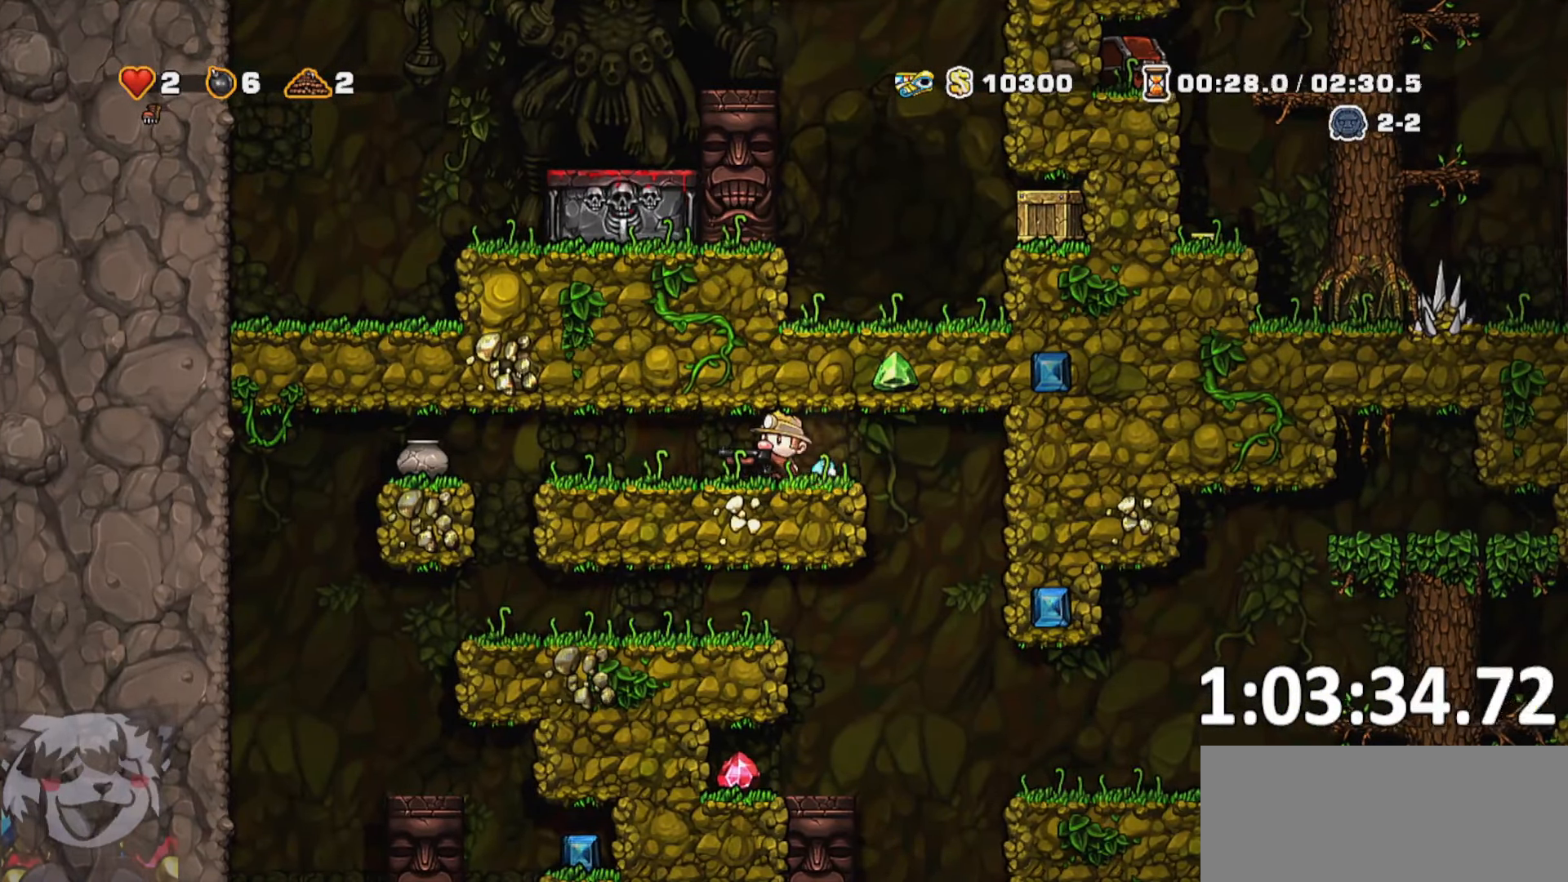
{"keys": ["a"], "events": [[100, "a", "down"], [100, "s", "down"], [183, "a", "up"], [383, "s", "up"], [467, "a", "down"]]}
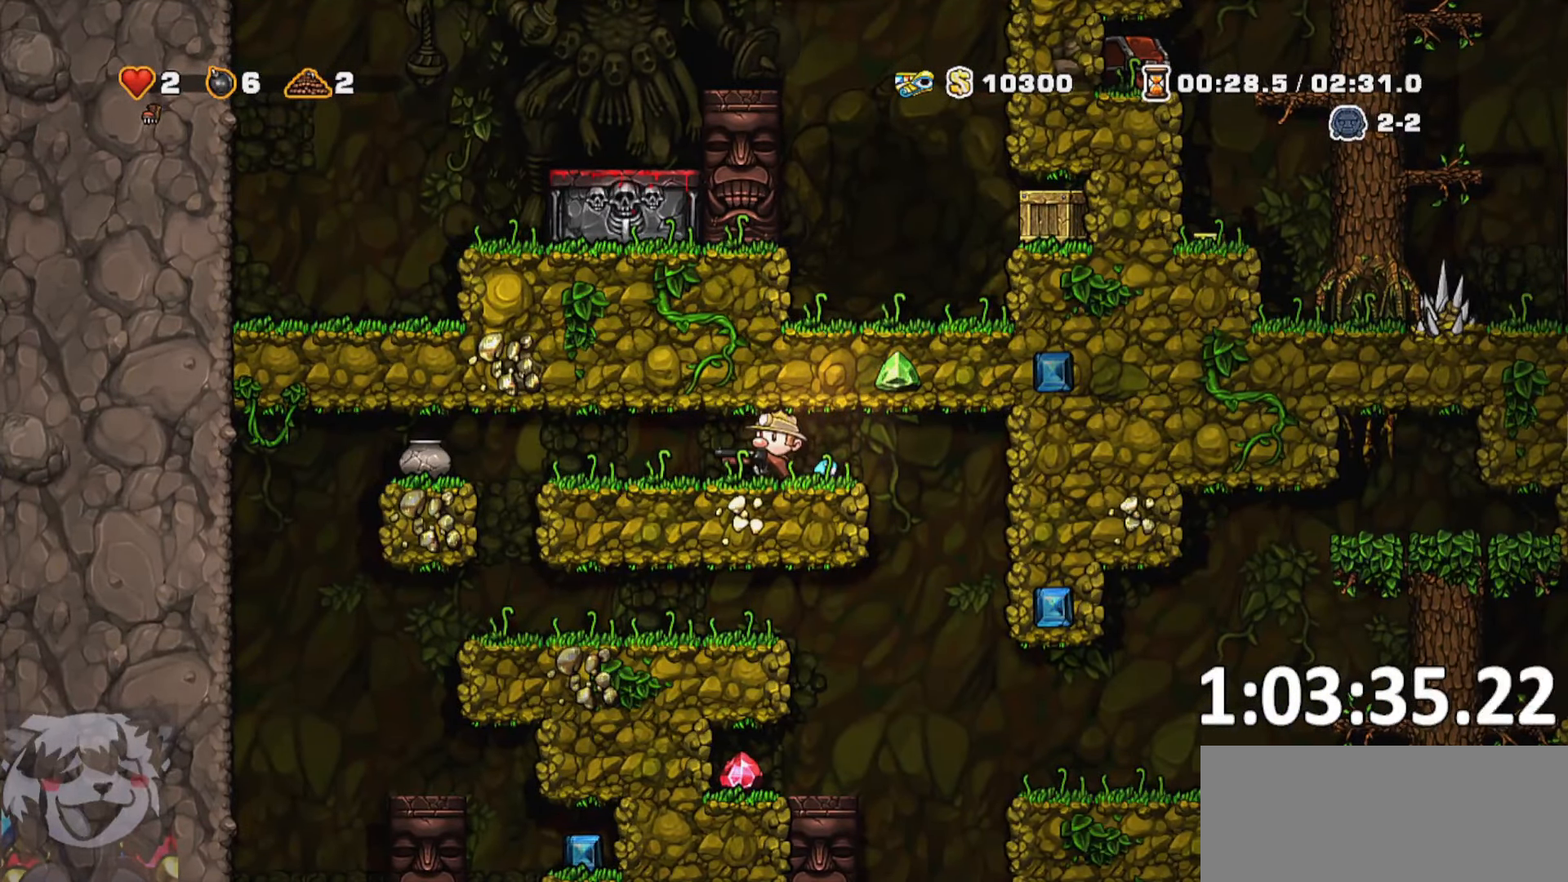
{"keys": ["s"], "events": [[67, "a", "up"], [67, "d", "down"], [150, "d", "up"], [483, "s", "down"]]}
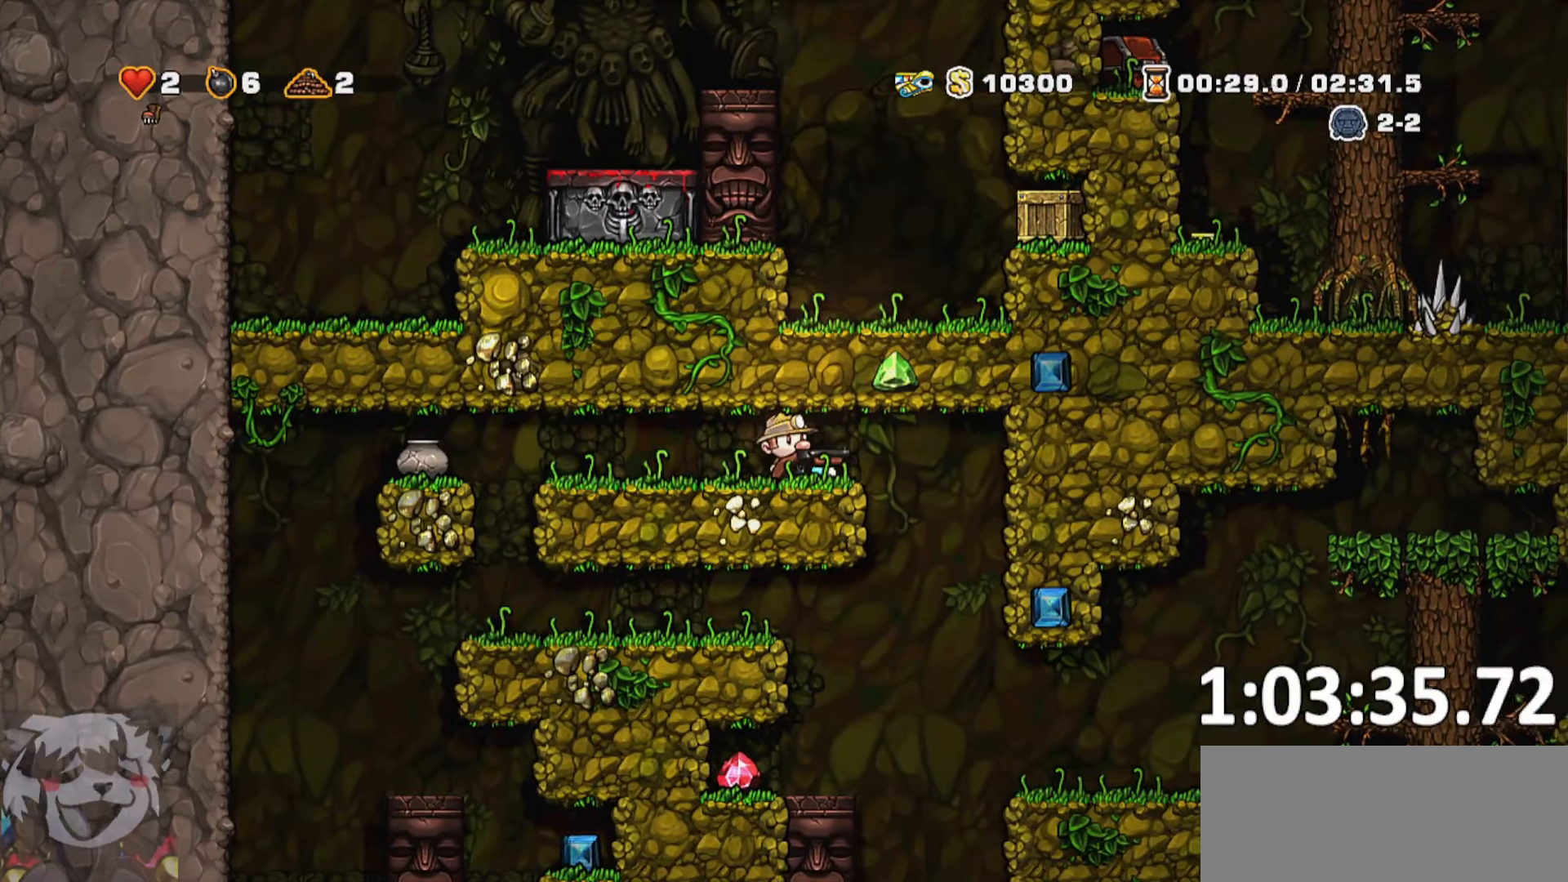
{"keys": ["a", "run"], "events": [[84, "d", "down"], [167, "bomb", "down"], [167, "d", "up"], [217, "bomb", "up"], [317, "a", "down"], [317, "s", "up"], [417, "run", "down"]]}
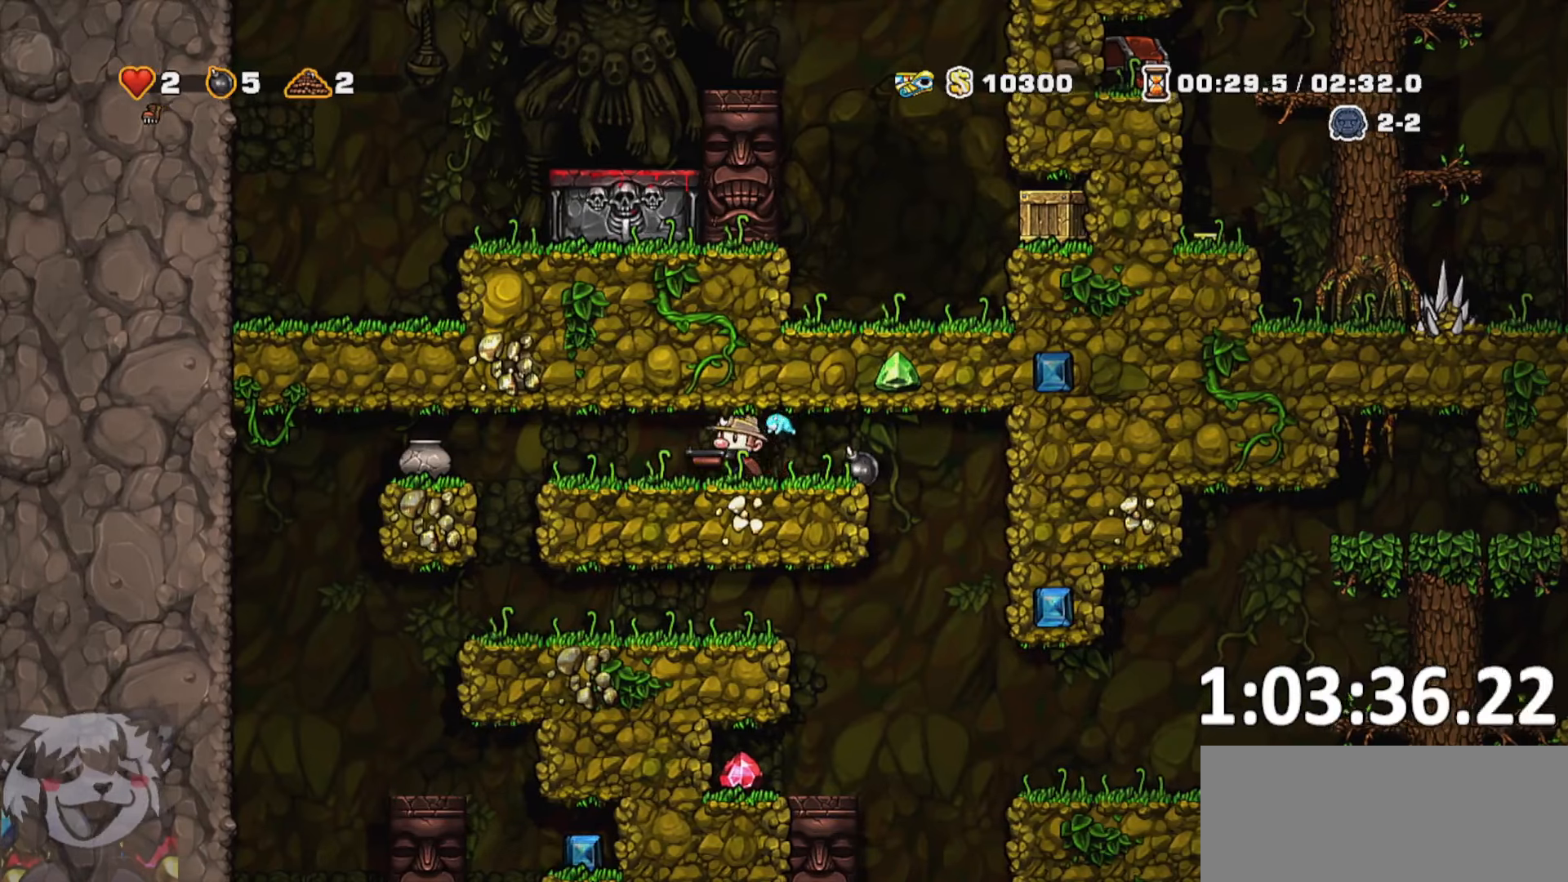
{"keys": [], "events": [[184, "a", "up"], [184, "run", "up"], [250, "d", "down"], [367, "d", "up"]]}
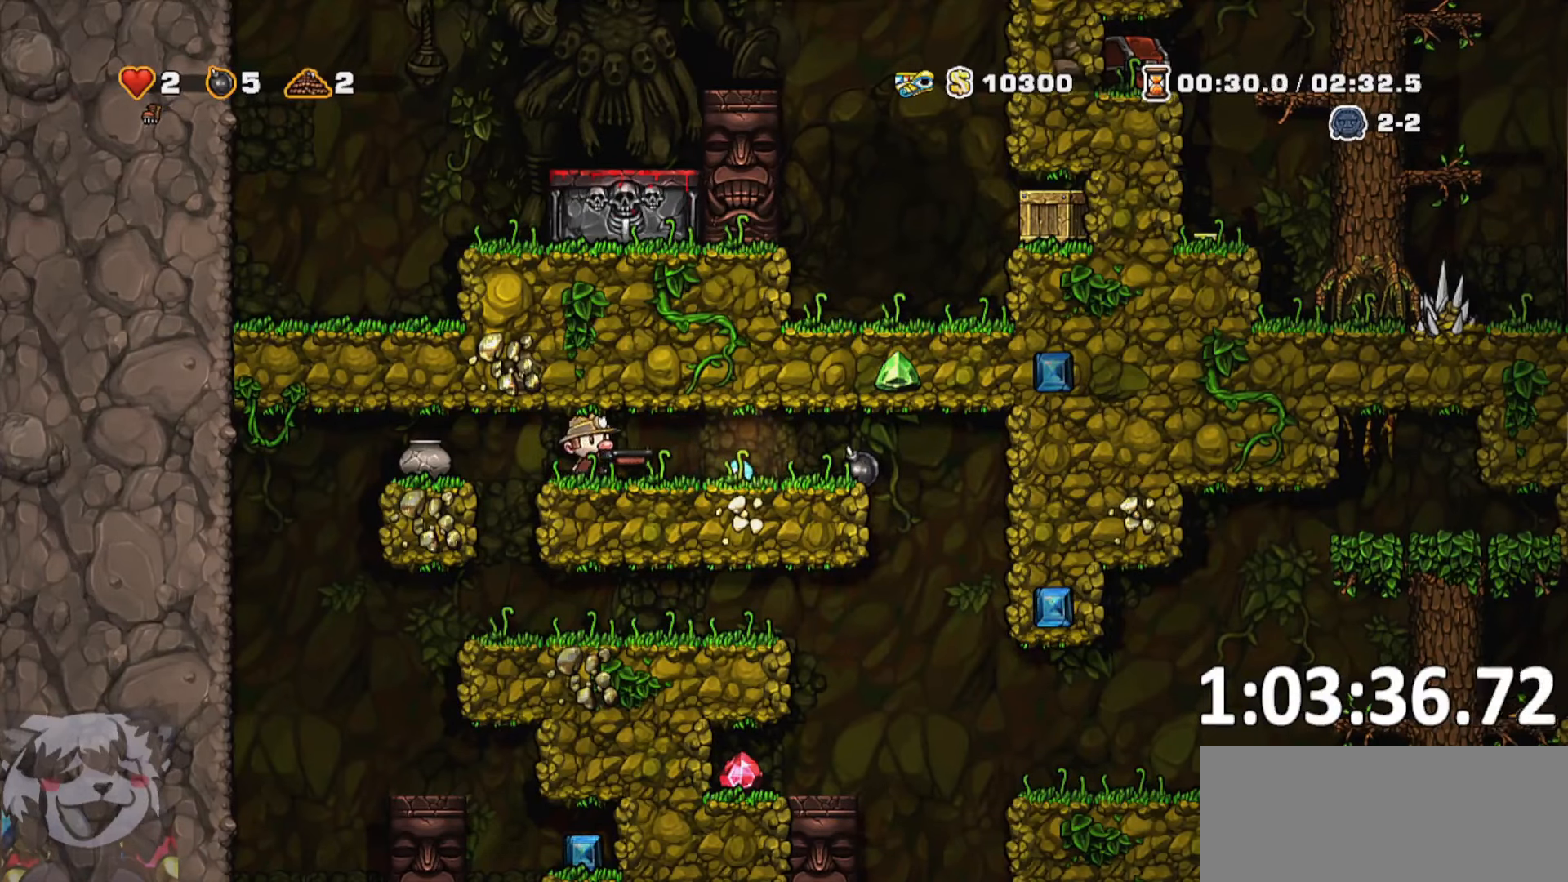
{"keys": [], "events": []}
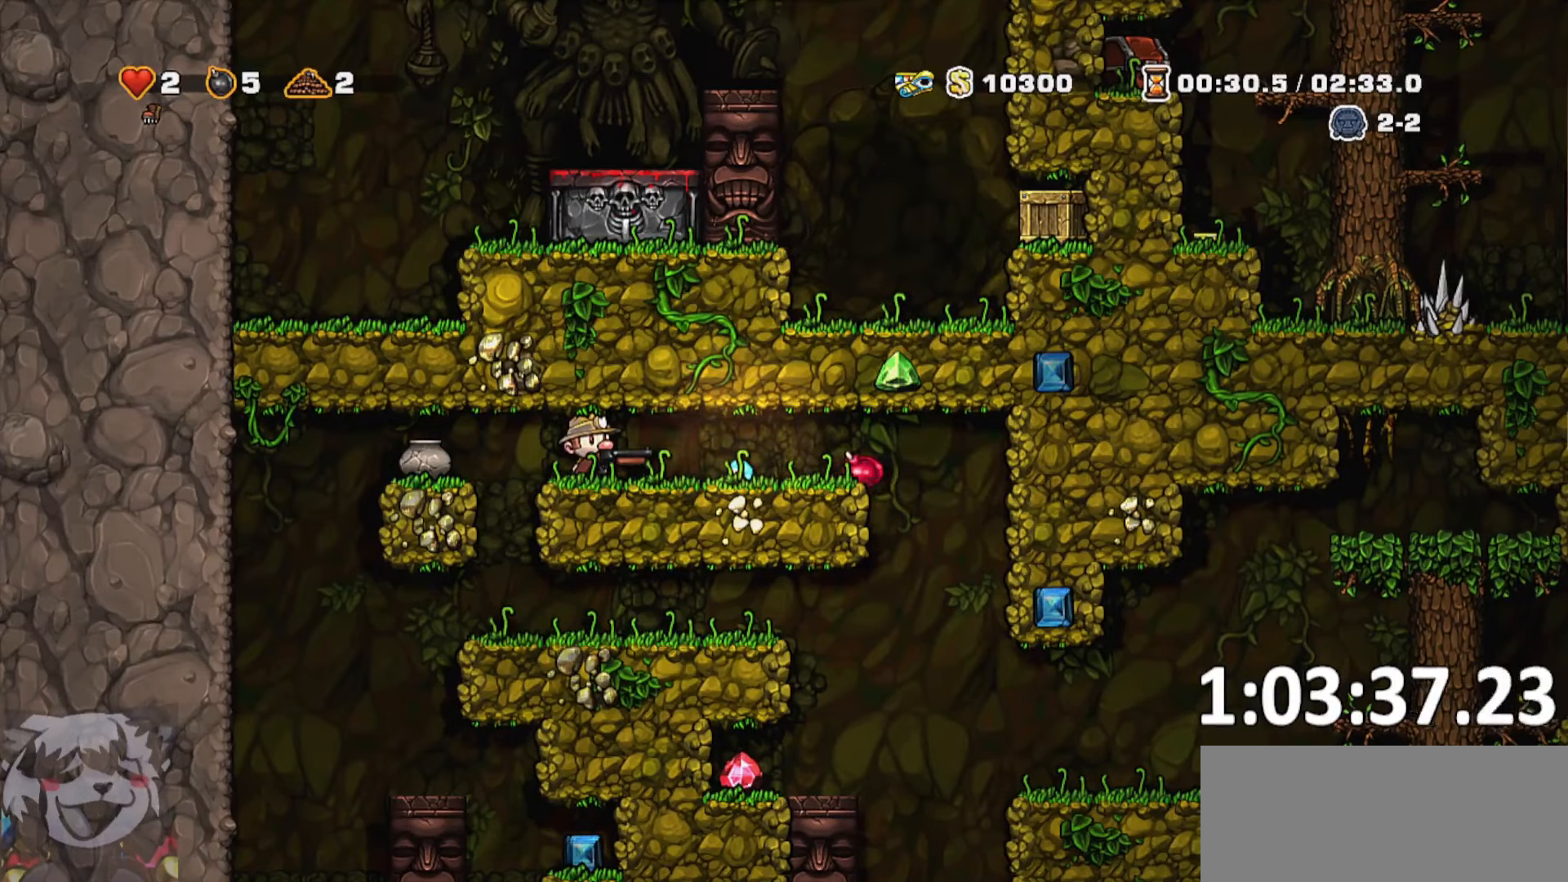
{"keys": [], "events": []}
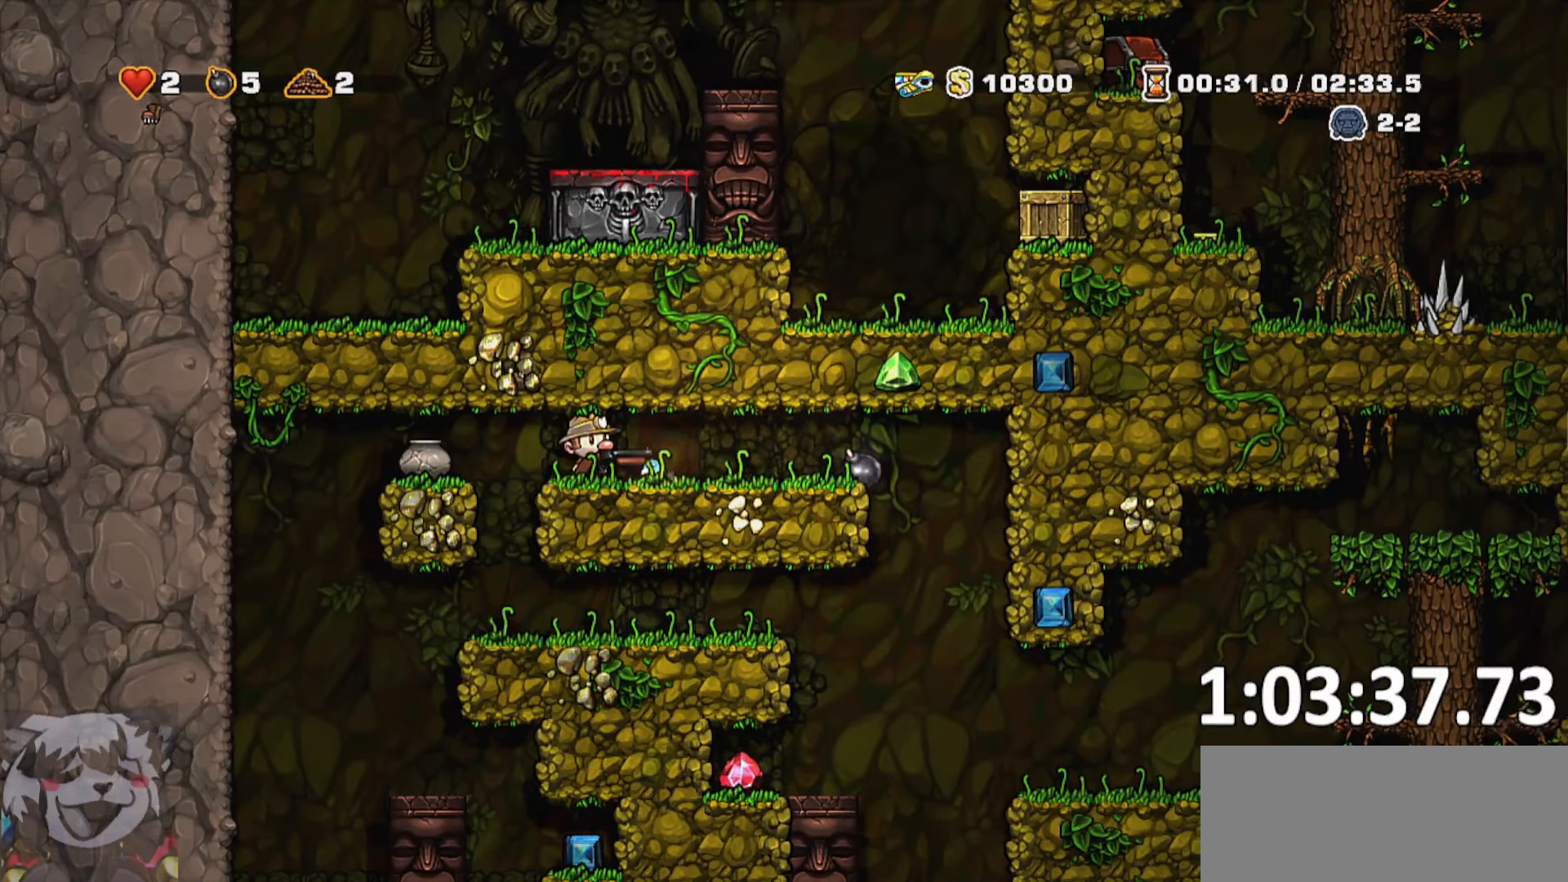
{"keys": [], "events": []}
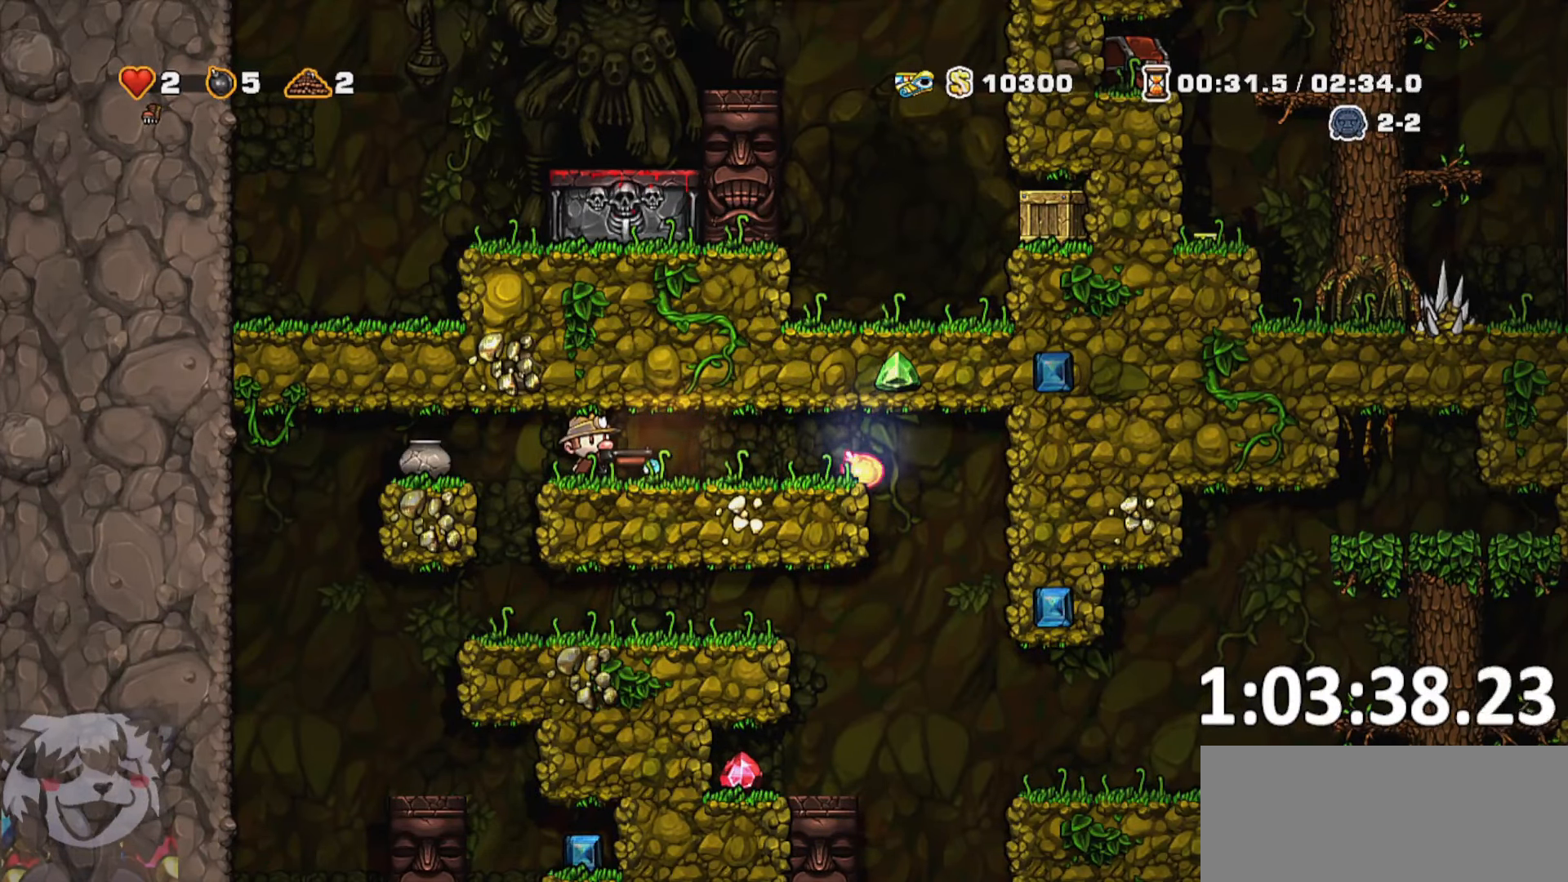
{"keys": [], "events": []}
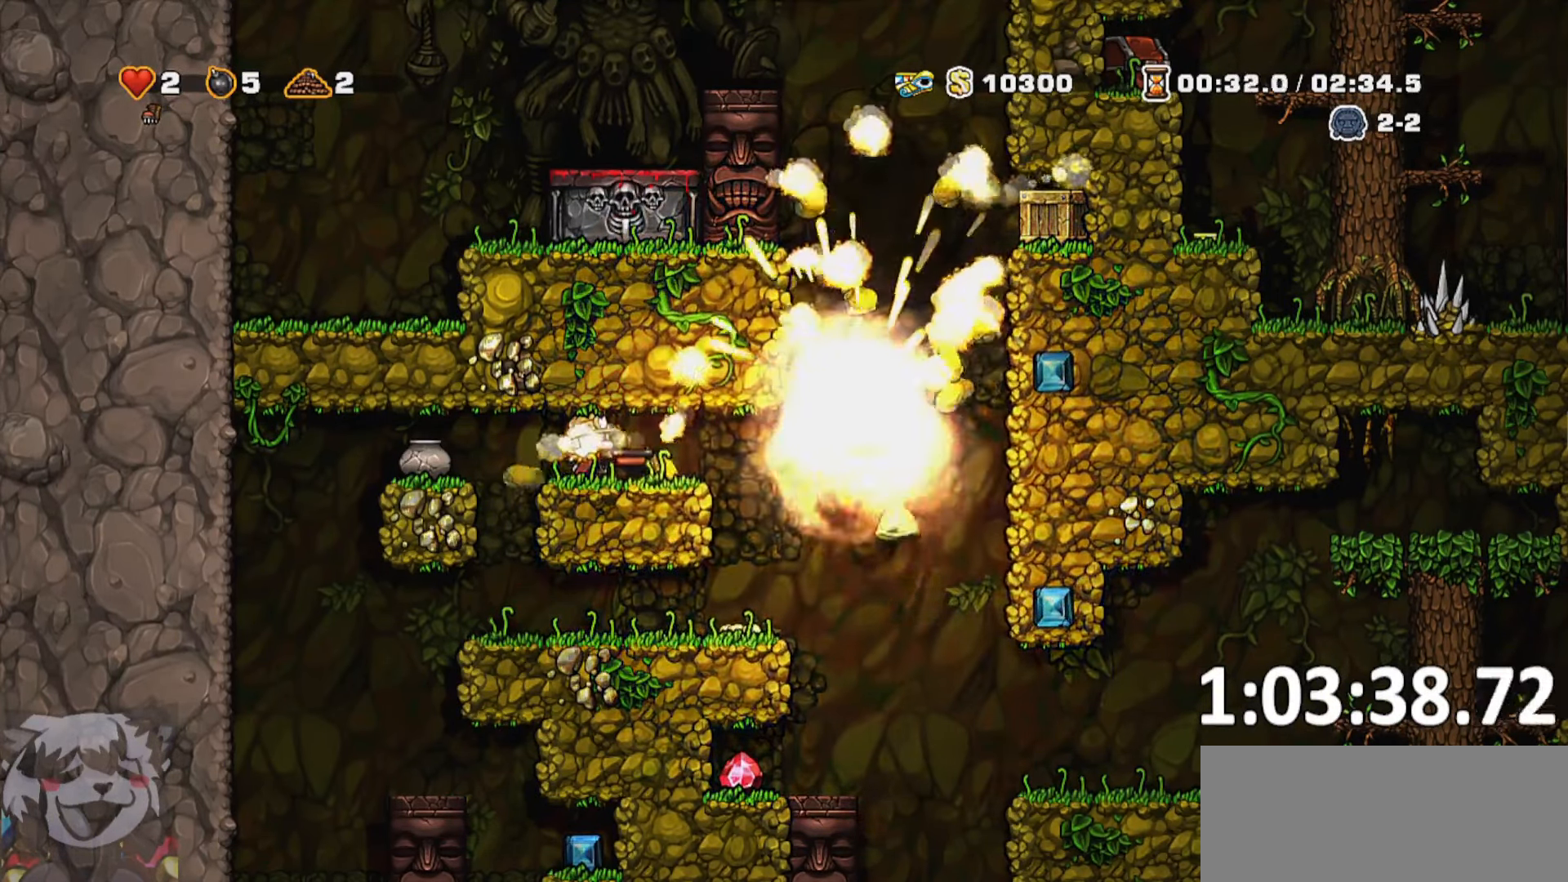
{"keys": ["d", "run"], "events": [[350, "d", "down"], [417, "run", "down"]]}
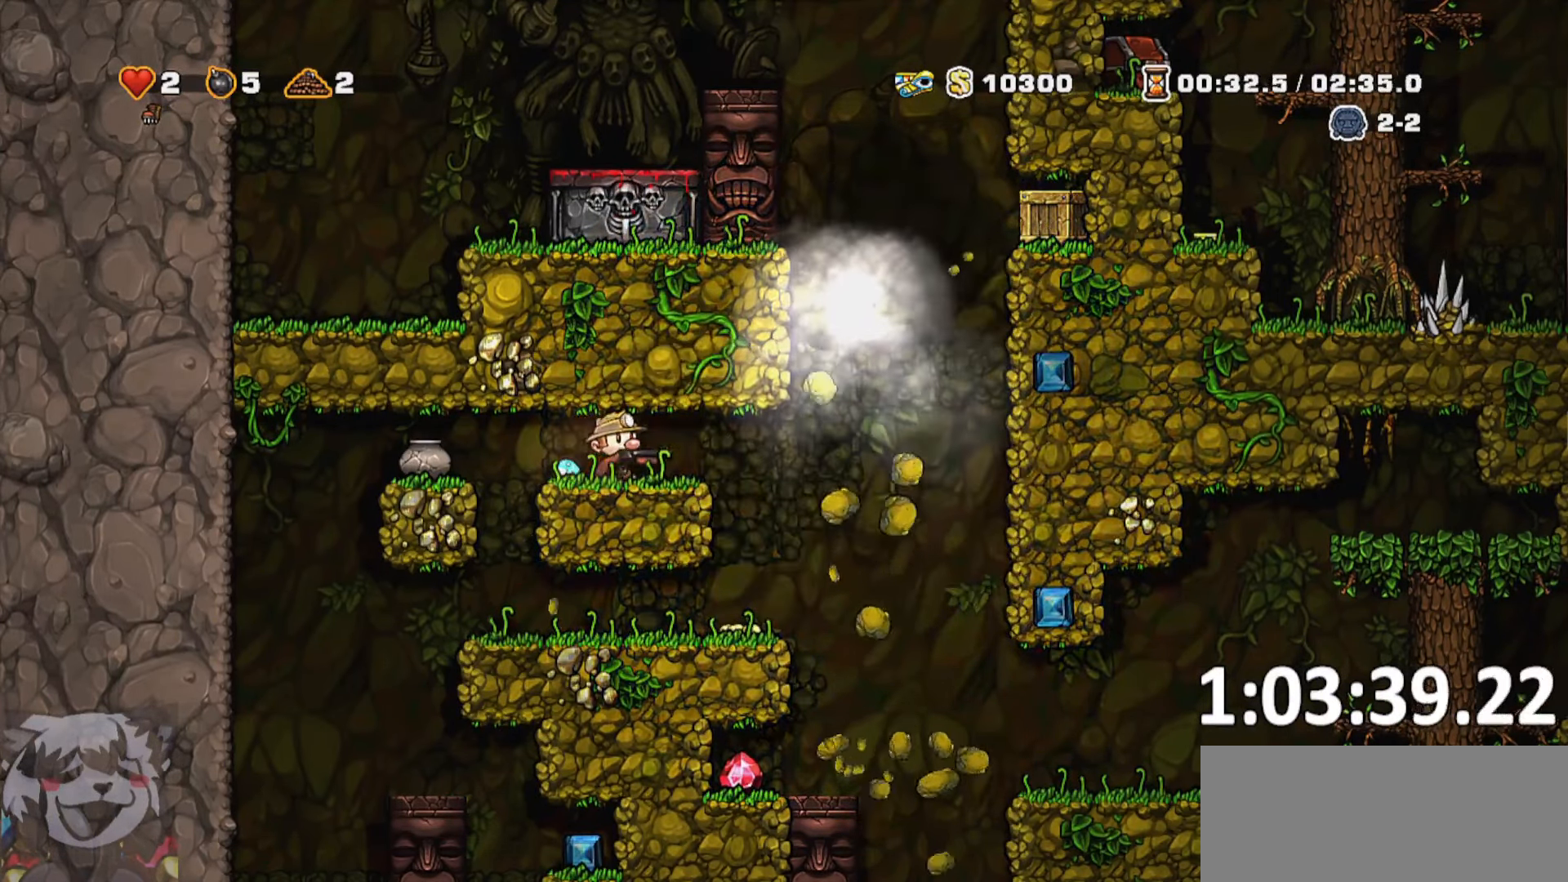
{"keys": ["a", "run"], "events": [[284, "run", "up"], [334, "a", "down"], [384, "d", "up"], [384, "rope", "down"], [417, "run", "down"], [450, "rope", "up"]]}
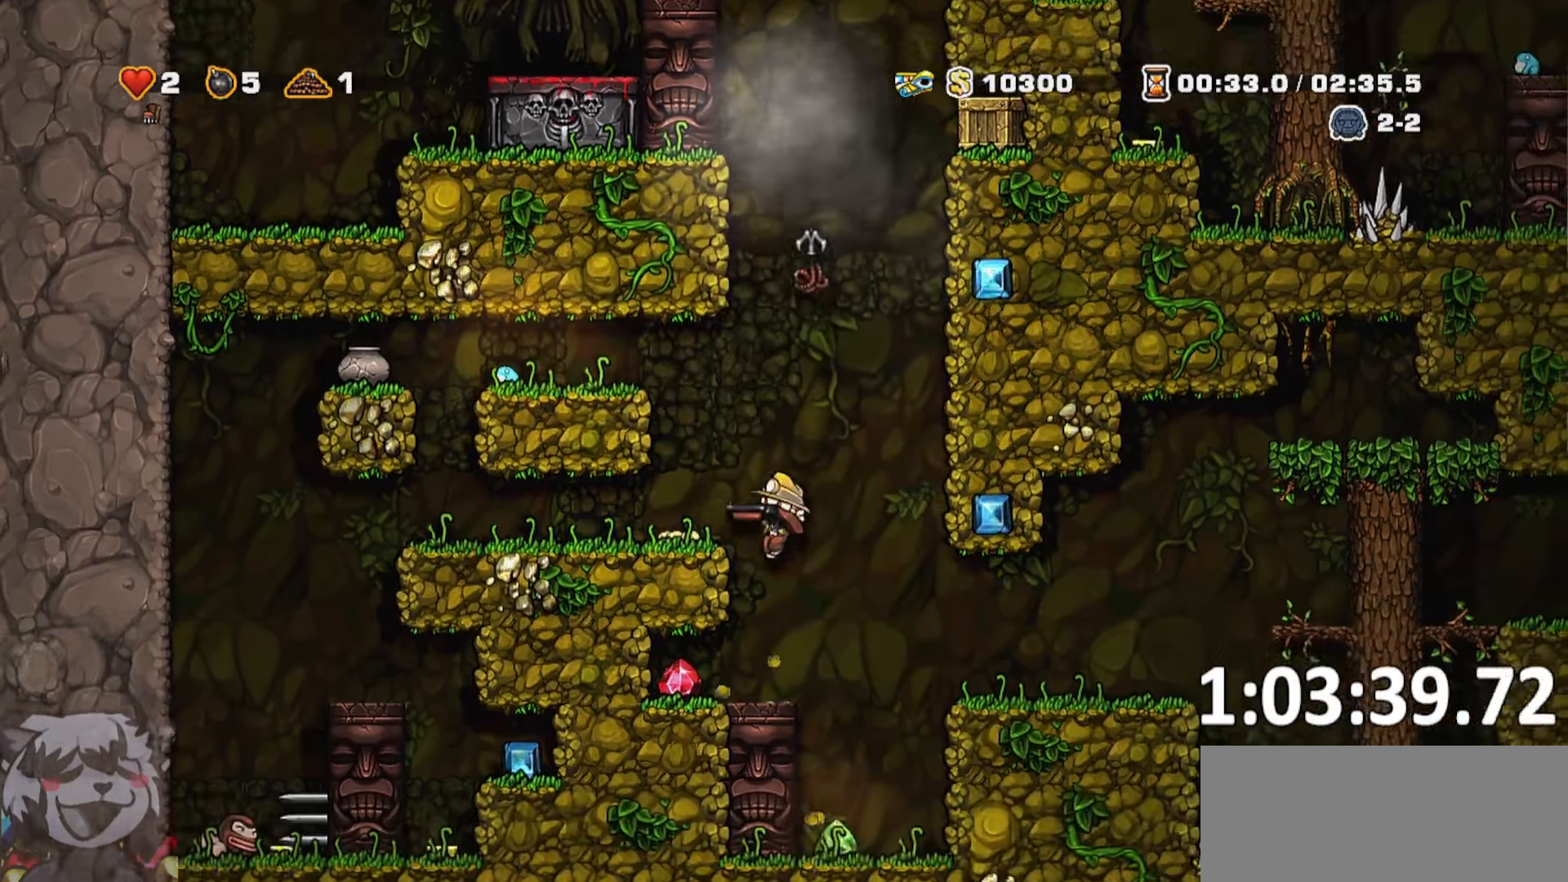
{"keys": ["a"], "events": [[84, "run", "up"], [150, "a", "up"], [400, "jump", "down"], [450, "a", "down"], [484, "jump", "up"]]}
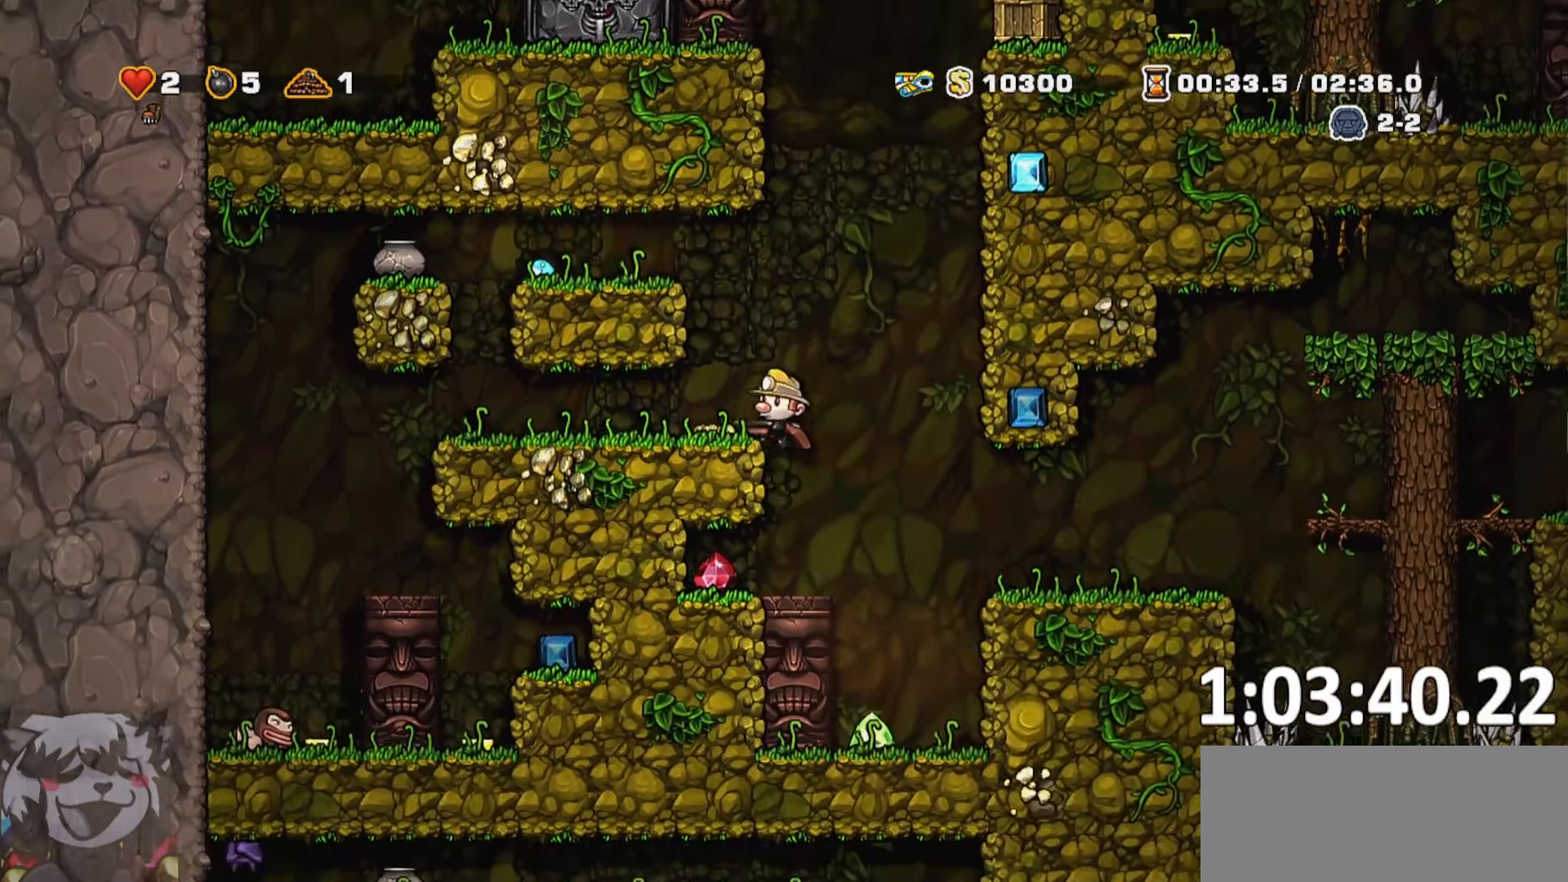
{"keys": ["d", "jump", "w"], "events": [[117, "a", "up"], [150, "d", "down"], [267, "jump", "down"], [400, "w", "down"]]}